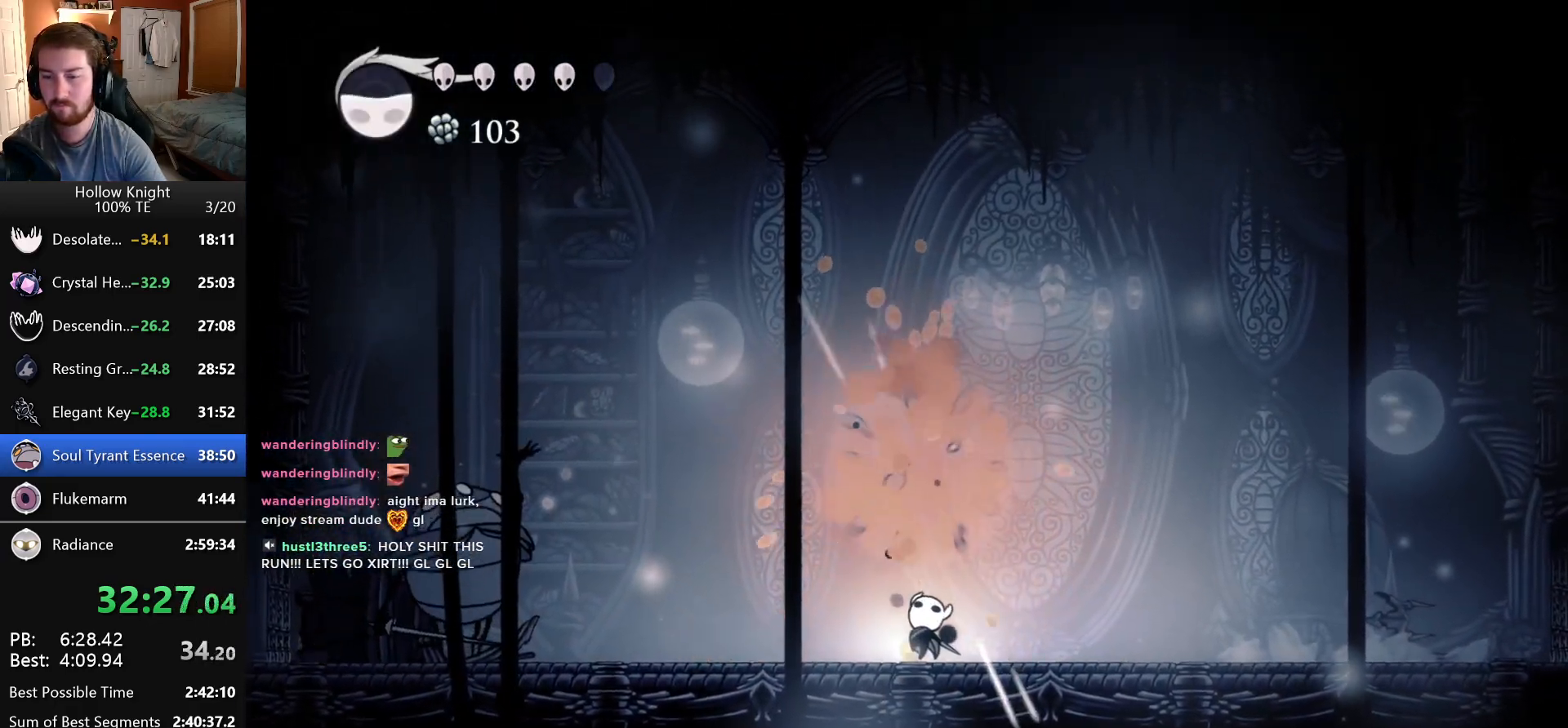
Gameplay with keyboard; each line is a JSON object with the keys held at the frame after it. "events" lists presses ("down") and releases ("up") of "cast", "dash", "down", "dreamnail", "escape", "focus", "inventory", "jump", "left", "nail", "return", "right" and "up" between this image and that frame as [ms after this image, input, new state], when the widget could be followed in between. No other keys are recorded. Mouse input is not recorded. Key names are as the overlay labels them; some are game actions (e.g. jump) rather than physical keys. Not read: superdash.
{"keys": [], "events": [[33, "dash", "down"], [133, "dash", "up"], [200, "dash", "down"], [300, "dash", "up"]]}
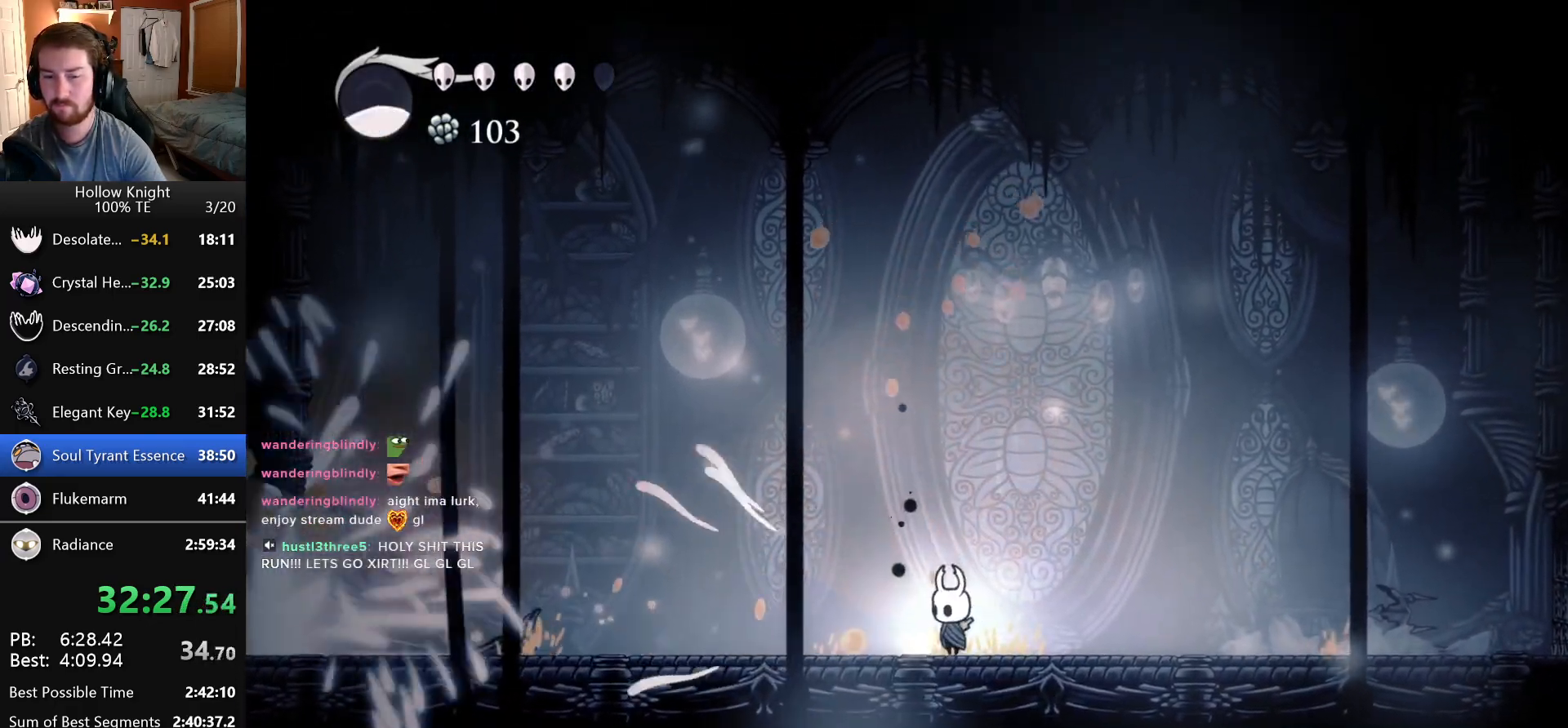
{"keys": ["jump", "left"], "events": [[316, "jump", "down"], [350, "right", "down"], [433, "left", "down"], [433, "right", "up"]]}
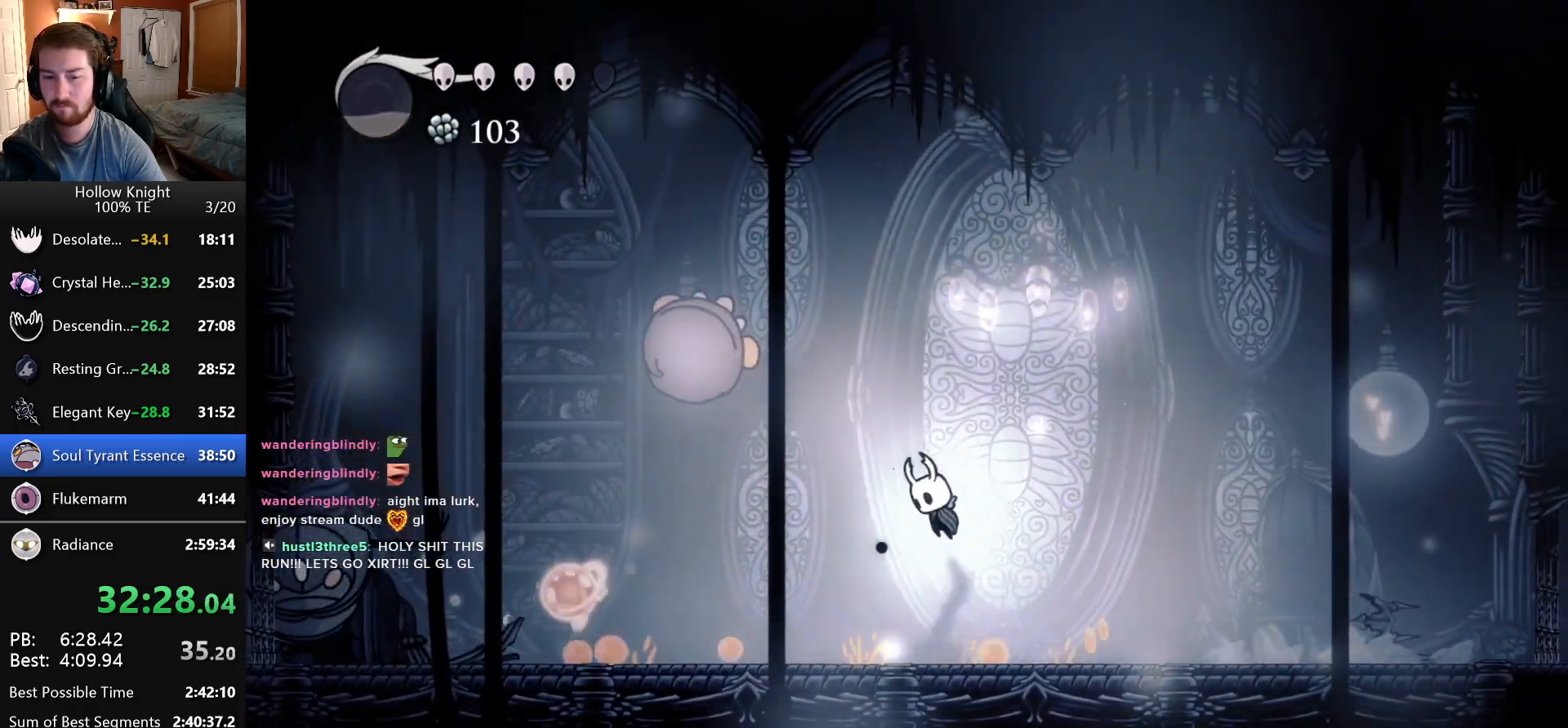
{"keys": ["nail"], "events": [[266, "jump", "up"], [400, "nail", "down"], [416, "left", "up"]]}
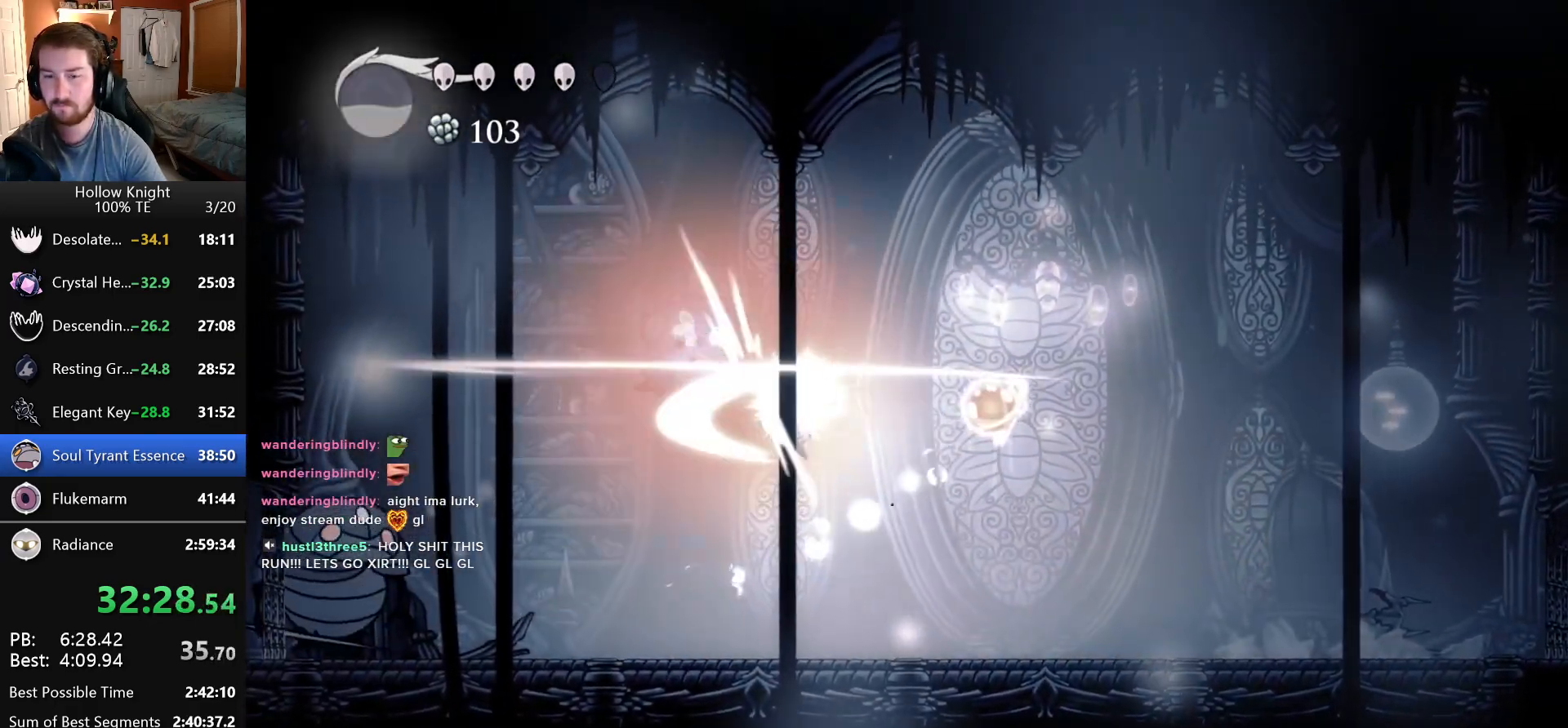
{"keys": [], "events": [[16, "nail", "up"], [150, "dash", "down"], [250, "dash", "up"], [283, "dash", "down"], [383, "dash", "up"]]}
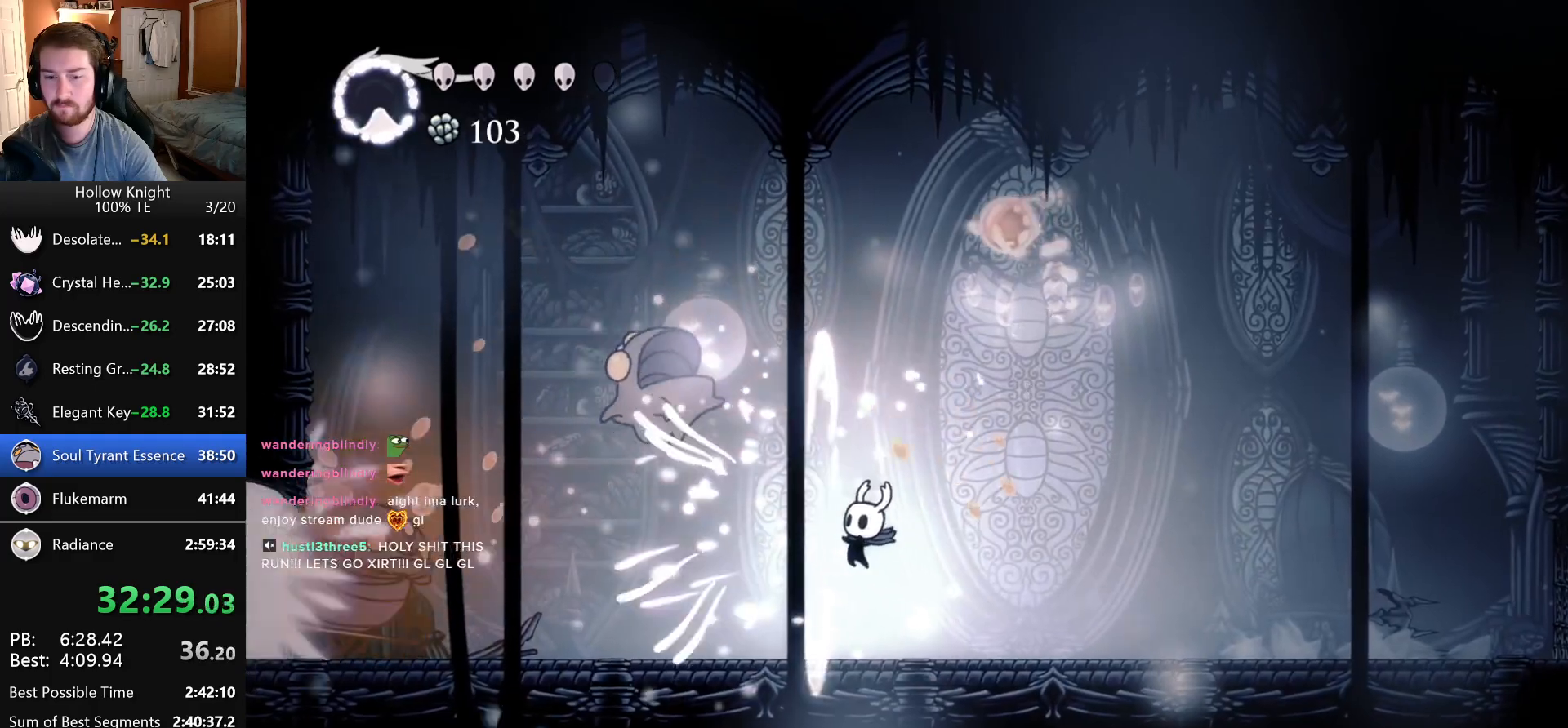
{"keys": ["right", "up"], "events": [[100, "left", "down"], [166, "up", "down"], [250, "nail", "down"], [383, "nail", "up"], [416, "left", "up"], [483, "right", "down"]]}
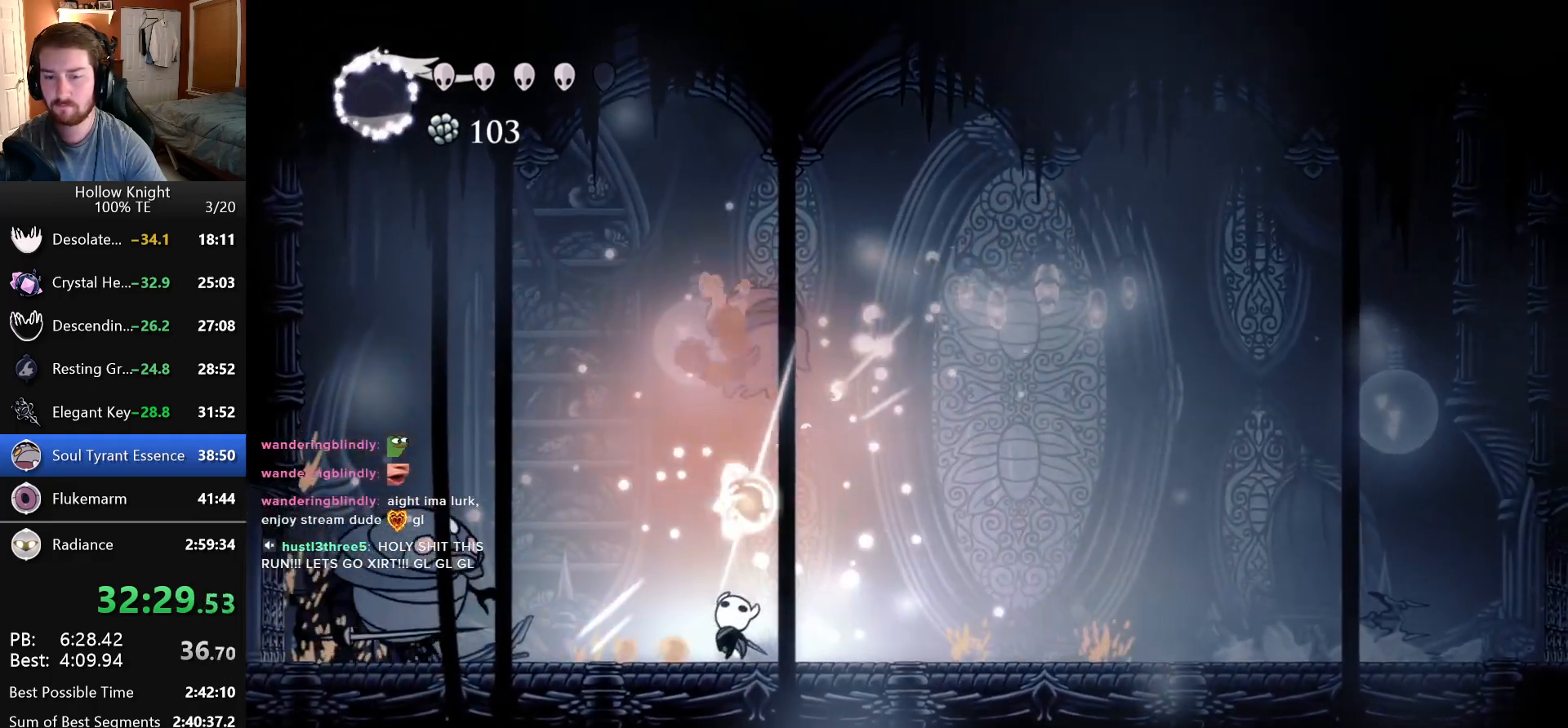
{"keys": ["right", "up"], "events": [[133, "up", "up"], [216, "jump", "down"], [233, "up", "down"], [283, "right", "up"], [333, "nail", "down"], [400, "jump", "up"], [433, "right", "down"], [450, "nail", "up"]]}
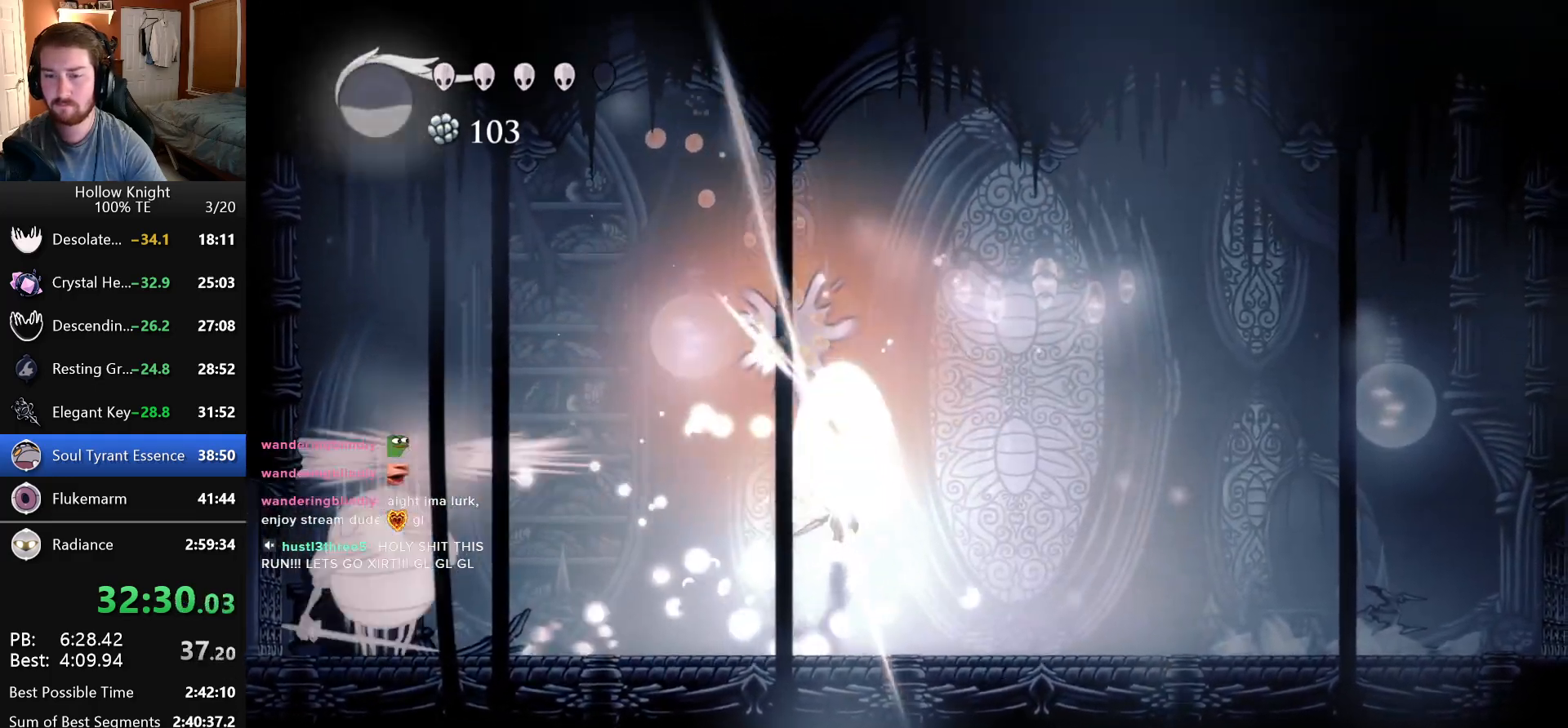
{"keys": ["jump", "left"], "events": [[100, "up", "up"], [166, "right", "up"], [200, "left", "down"], [416, "jump", "down"]]}
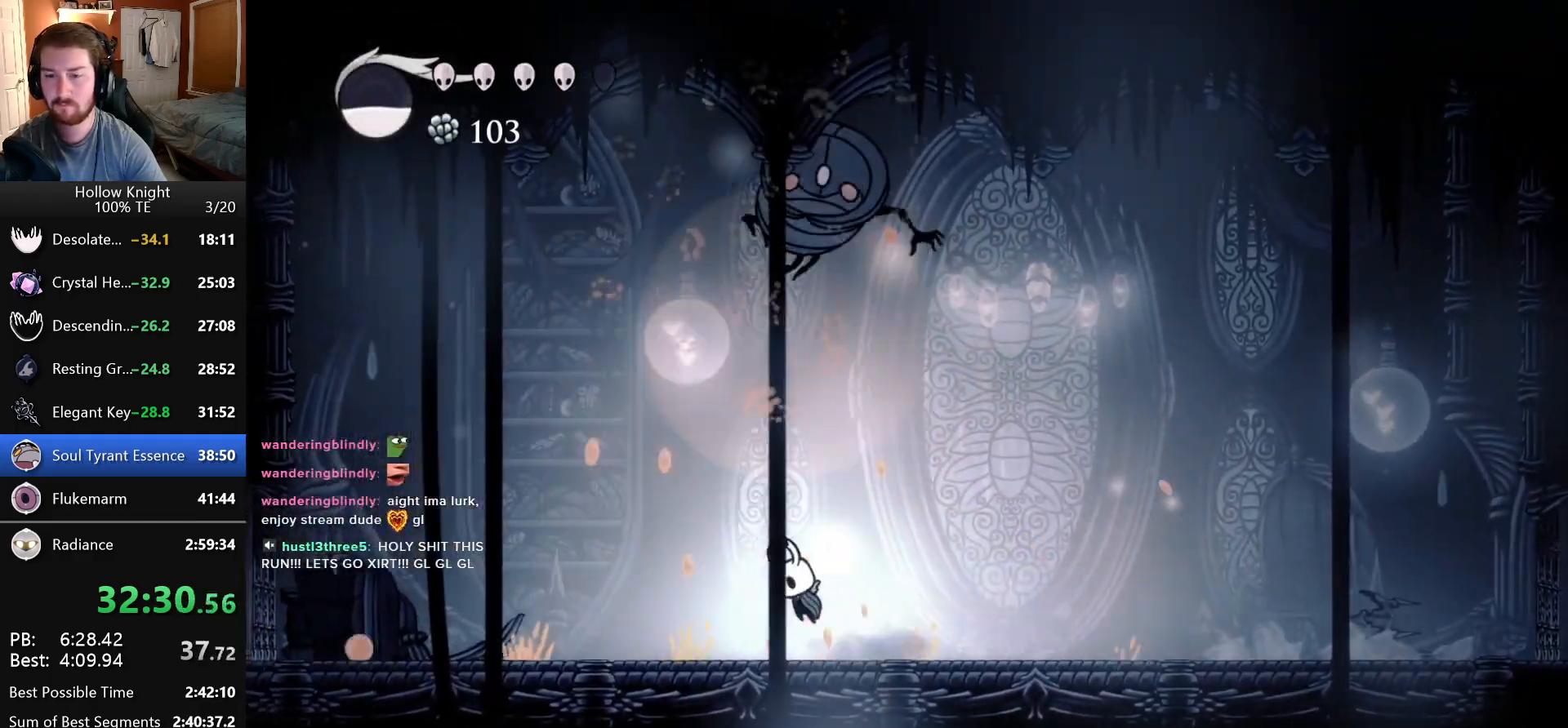
{"keys": ["right"], "events": [[183, "jump", "up"], [483, "left", "up"], [483, "right", "down"]]}
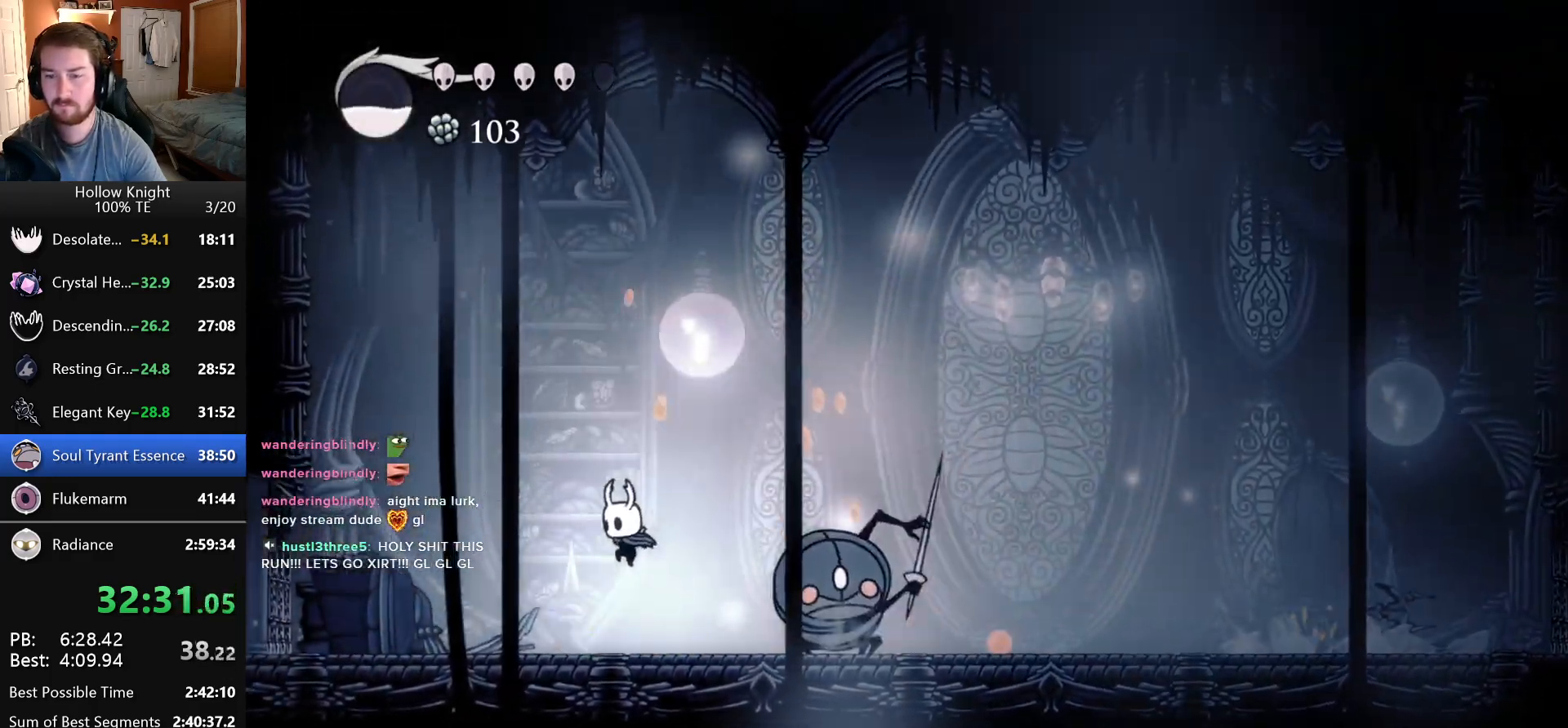
{"keys": [], "events": [[50, "nail", "down"], [150, "right", "up"], [166, "nail", "up"], [200, "dash", "down"], [300, "dash", "up"], [350, "dash", "down"], [450, "dash", "up"]]}
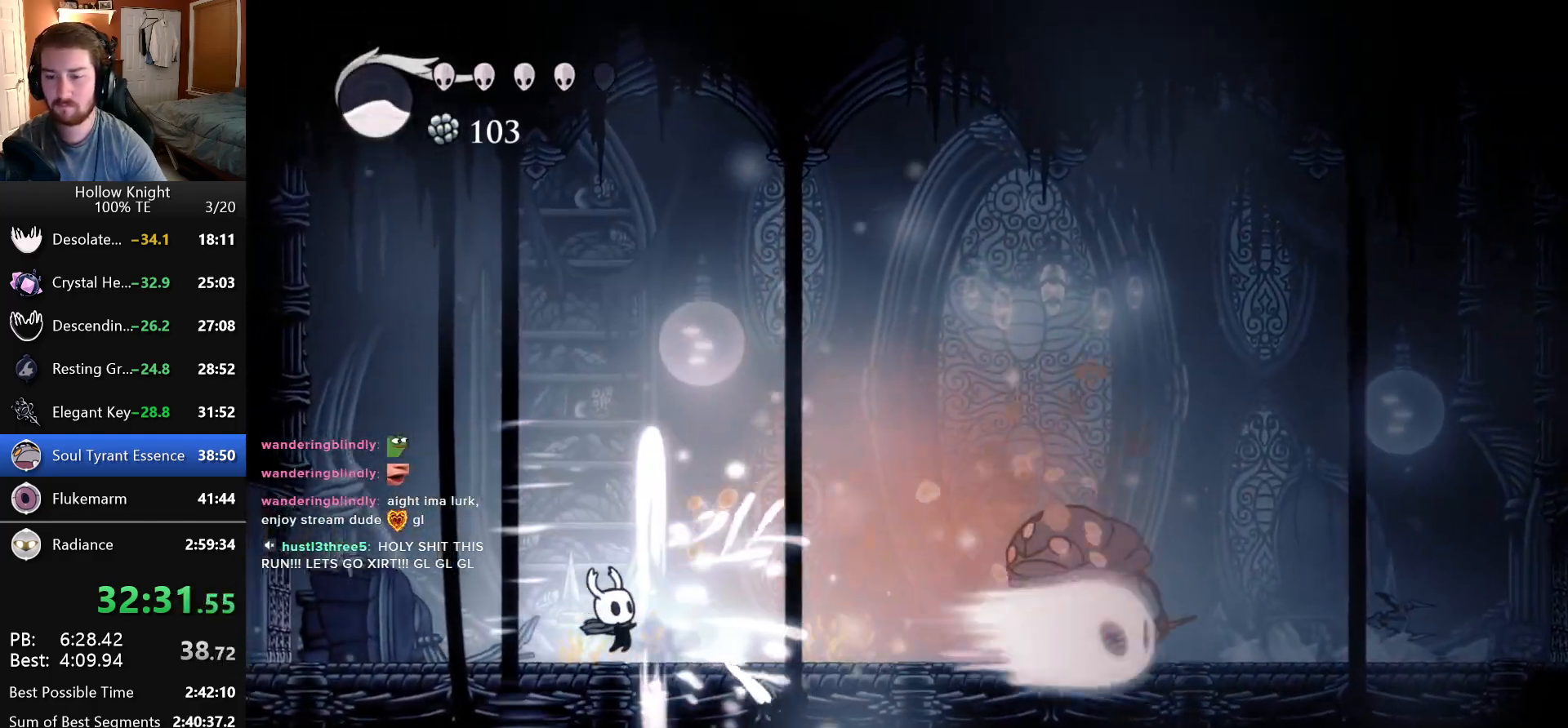
{"keys": ["right"], "events": [[200, "right", "down"]]}
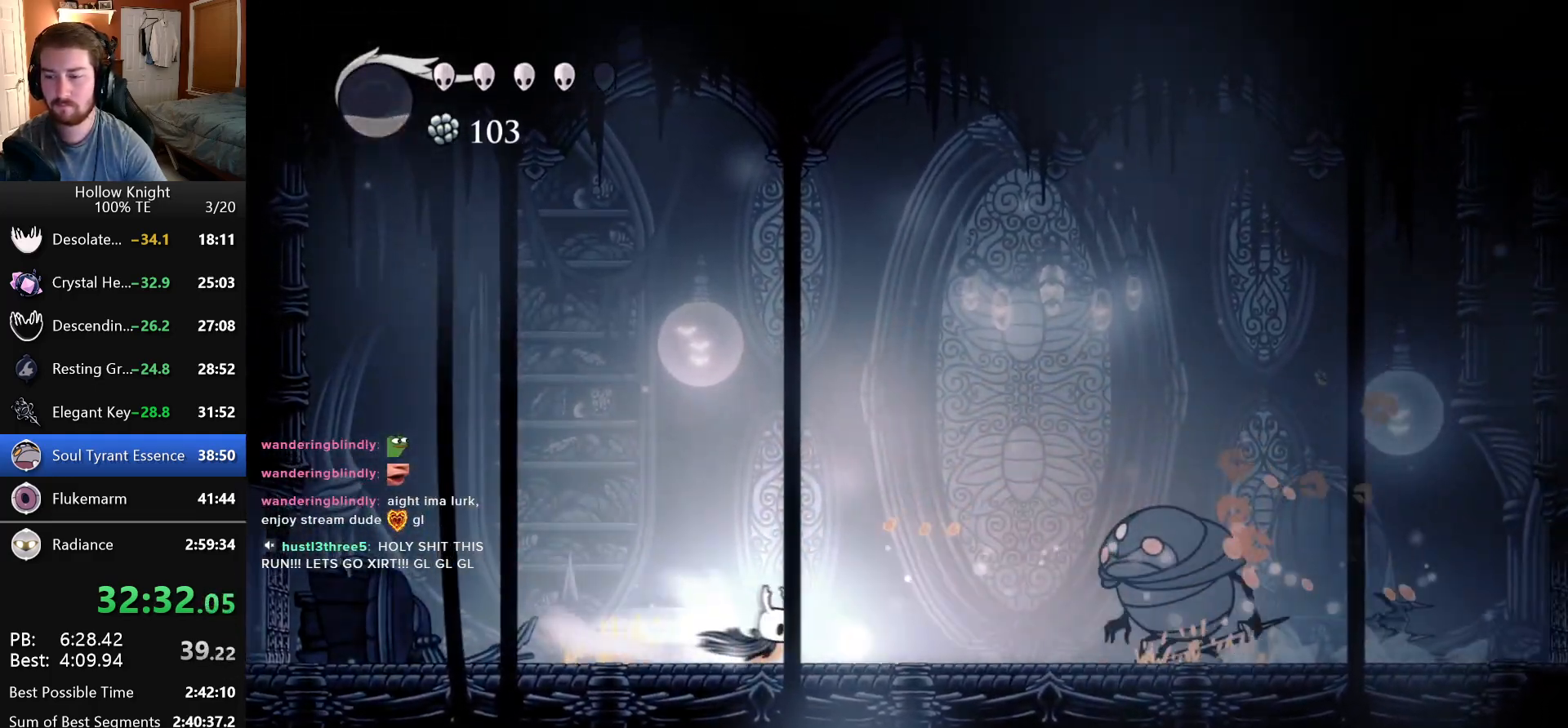
{"keys": ["right"], "events": [[250, "nail", "down"], [400, "nail", "up"]]}
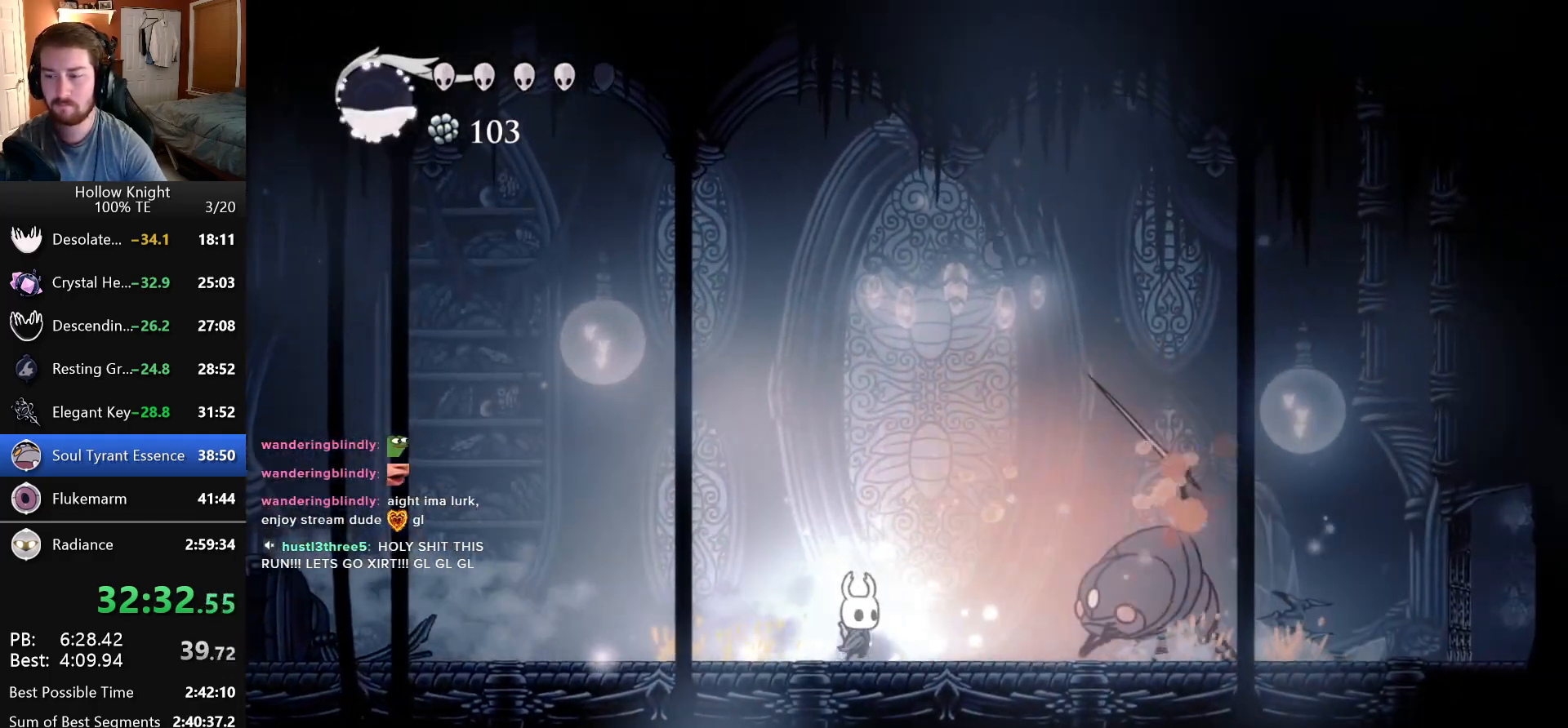
{"keys": ["right"], "events": [[66, "jump", "down"], [116, "right", "up"], [383, "right", "down"], [433, "jump", "up"]]}
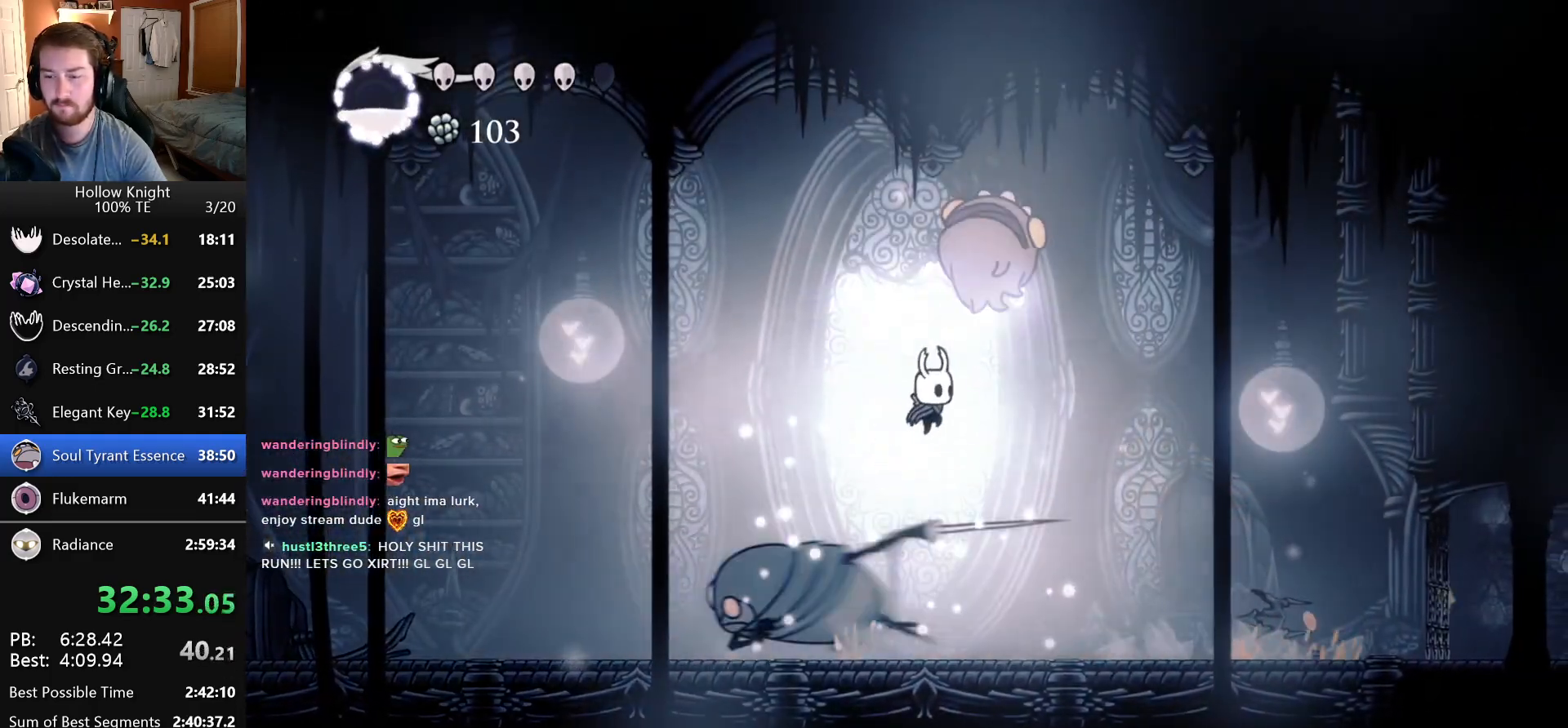
{"keys": ["left", "nail"], "events": [[33, "left", "down"], [33, "right", "up"], [433, "nail", "down"]]}
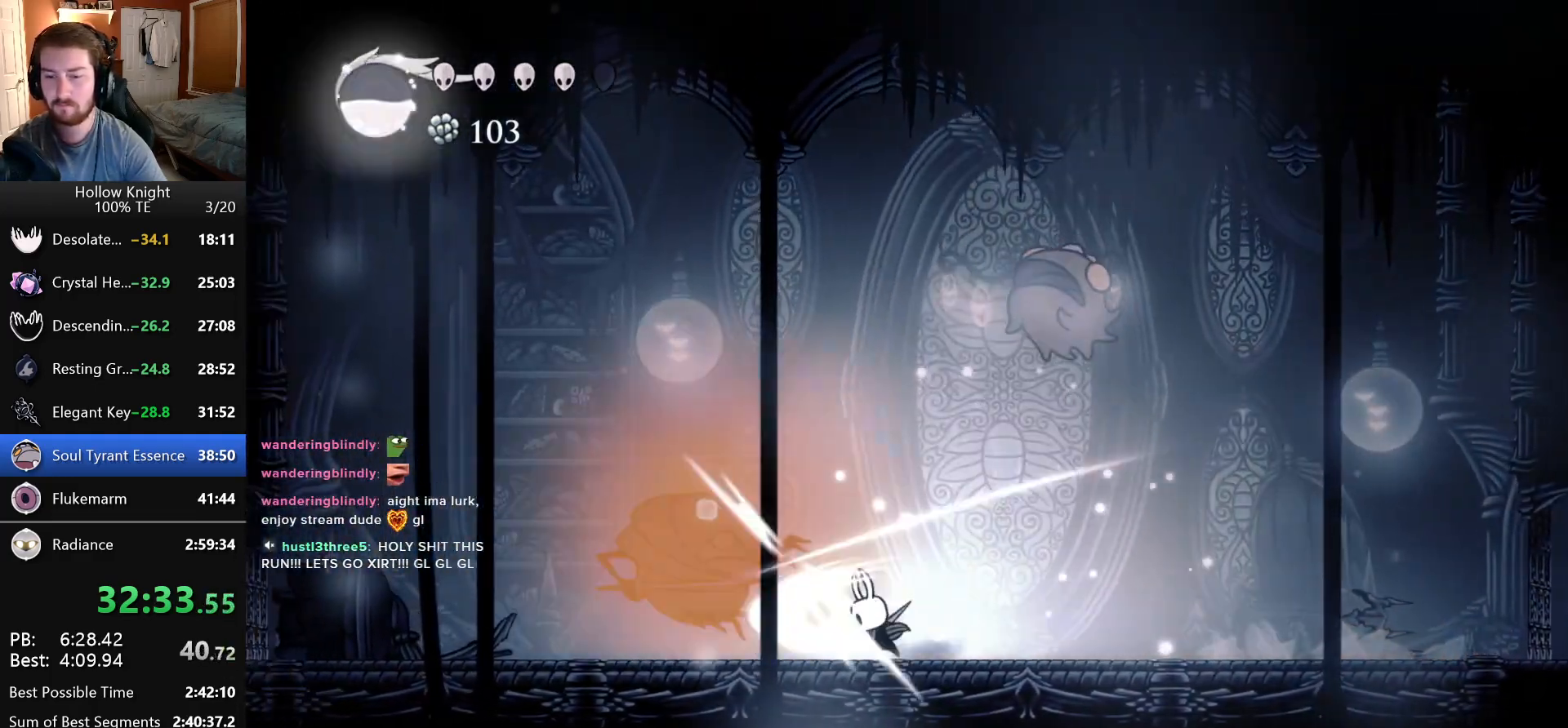
{"keys": ["right"], "events": [[50, "nail", "up"], [66, "left", "up"], [83, "dash", "down"], [183, "dash", "up"], [216, "dash", "down"], [333, "dash", "up"], [416, "right", "down"]]}
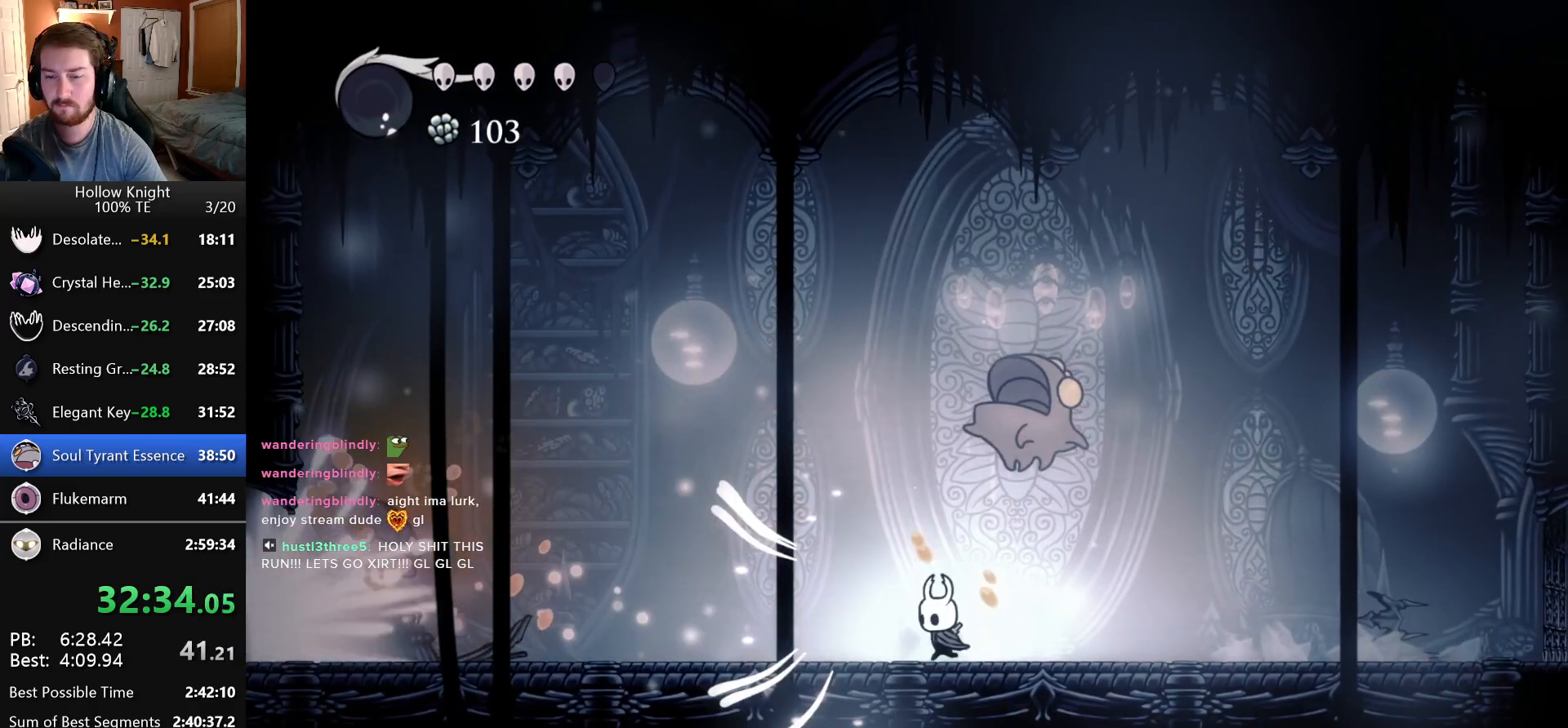
{"keys": ["up"], "events": [[33, "up", "down"], [116, "right", "up"], [133, "nail", "down"], [300, "nail", "up"]]}
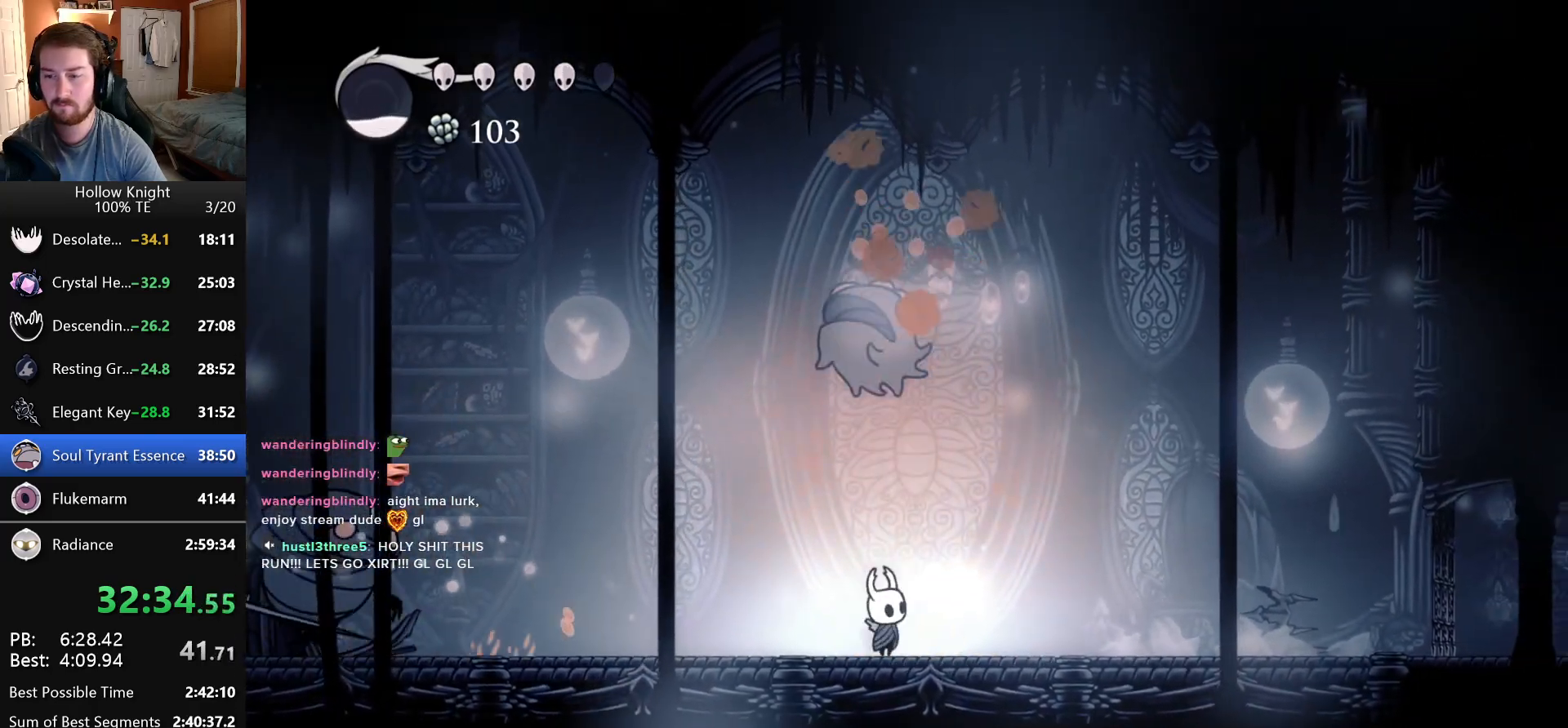
{"keys": ["right", "up"], "events": [[100, "jump", "down"], [100, "left", "down"], [183, "nail", "down"], [200, "left", "up"], [200, "right", "down"], [233, "jump", "up"], [316, "nail", "up"]]}
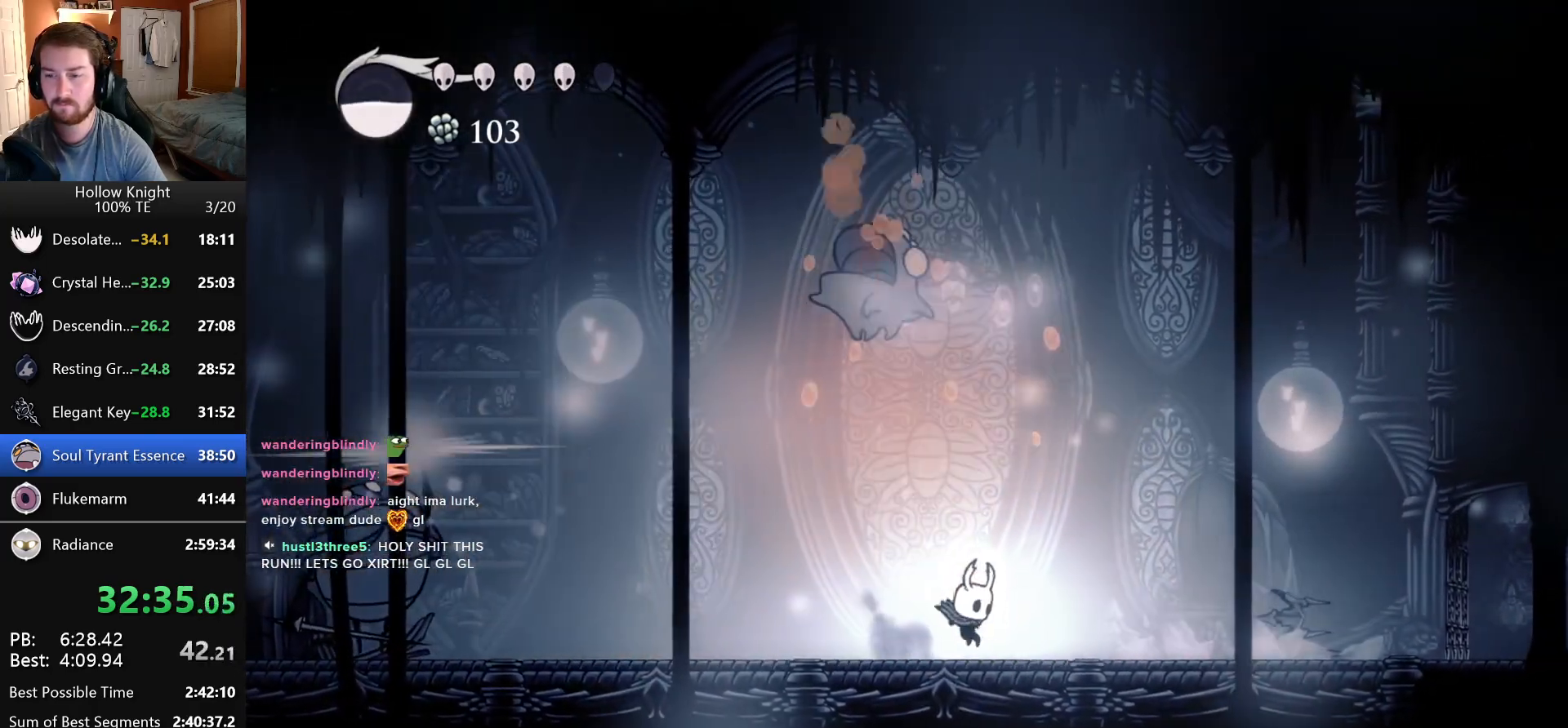
{"keys": ["right"], "events": [[16, "right", "up"], [33, "left", "down"], [83, "jump", "down"], [216, "nail", "down"], [250, "left", "up"], [250, "right", "down"], [316, "jump", "up"], [350, "nail", "up"], [400, "up", "up"]]}
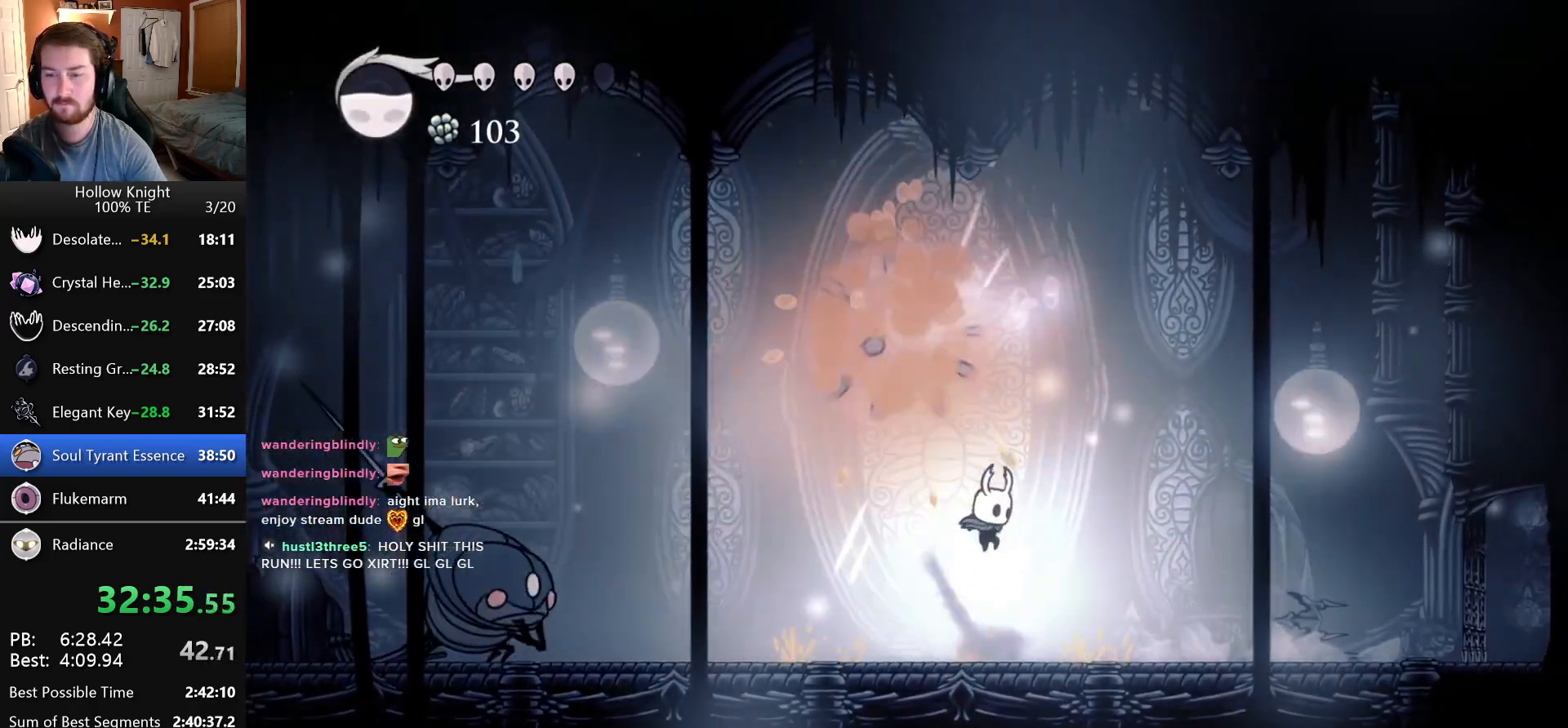
{"keys": ["right"], "events": [[33, "left", "down"], [33, "right", "up"], [83, "dash", "down"], [116, "left", "up"], [183, "dash", "up"], [233, "dash", "down"], [333, "dash", "up"], [433, "right", "down"]]}
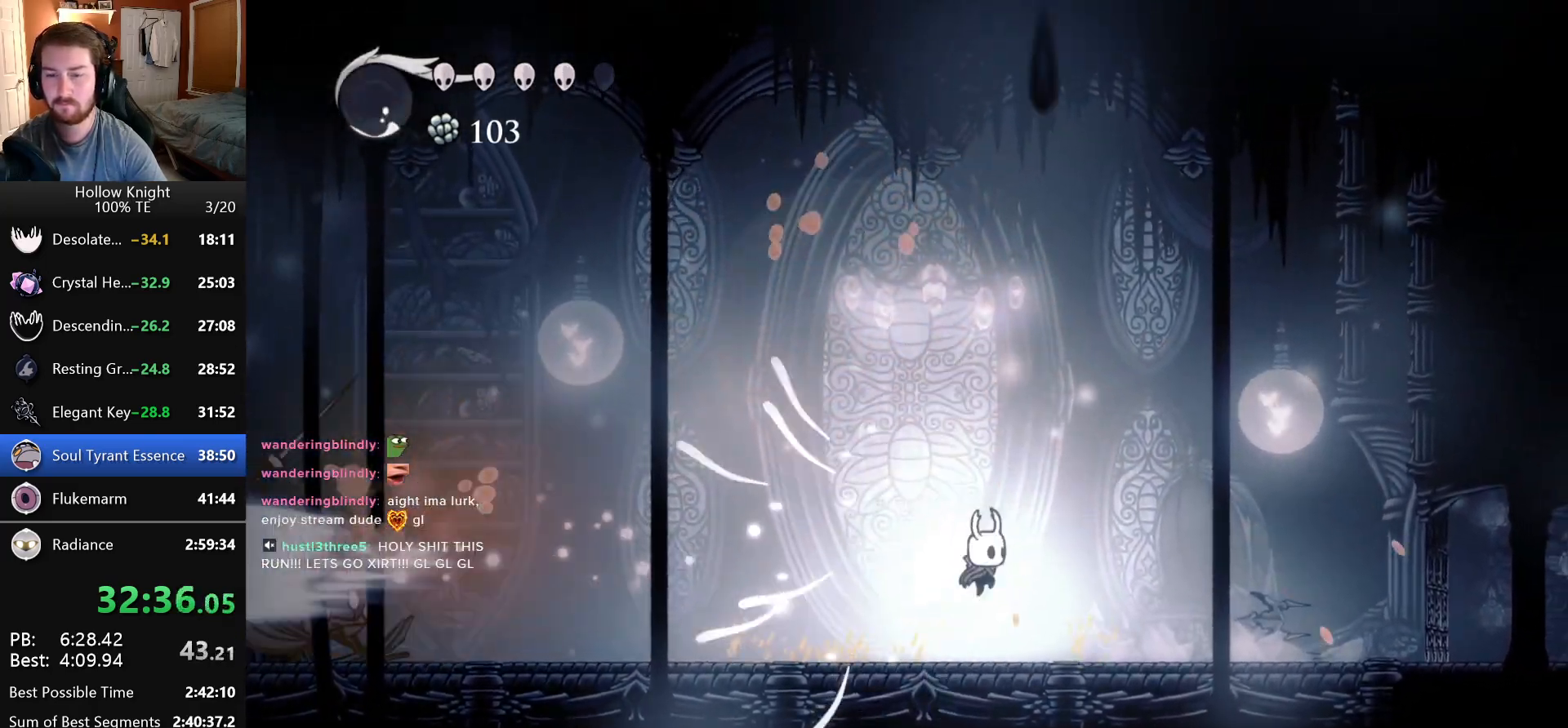
{"keys": [], "events": [[83, "left", "down"], [83, "right", "up"], [233, "dash", "down"], [250, "left", "up"], [333, "dash", "up"]]}
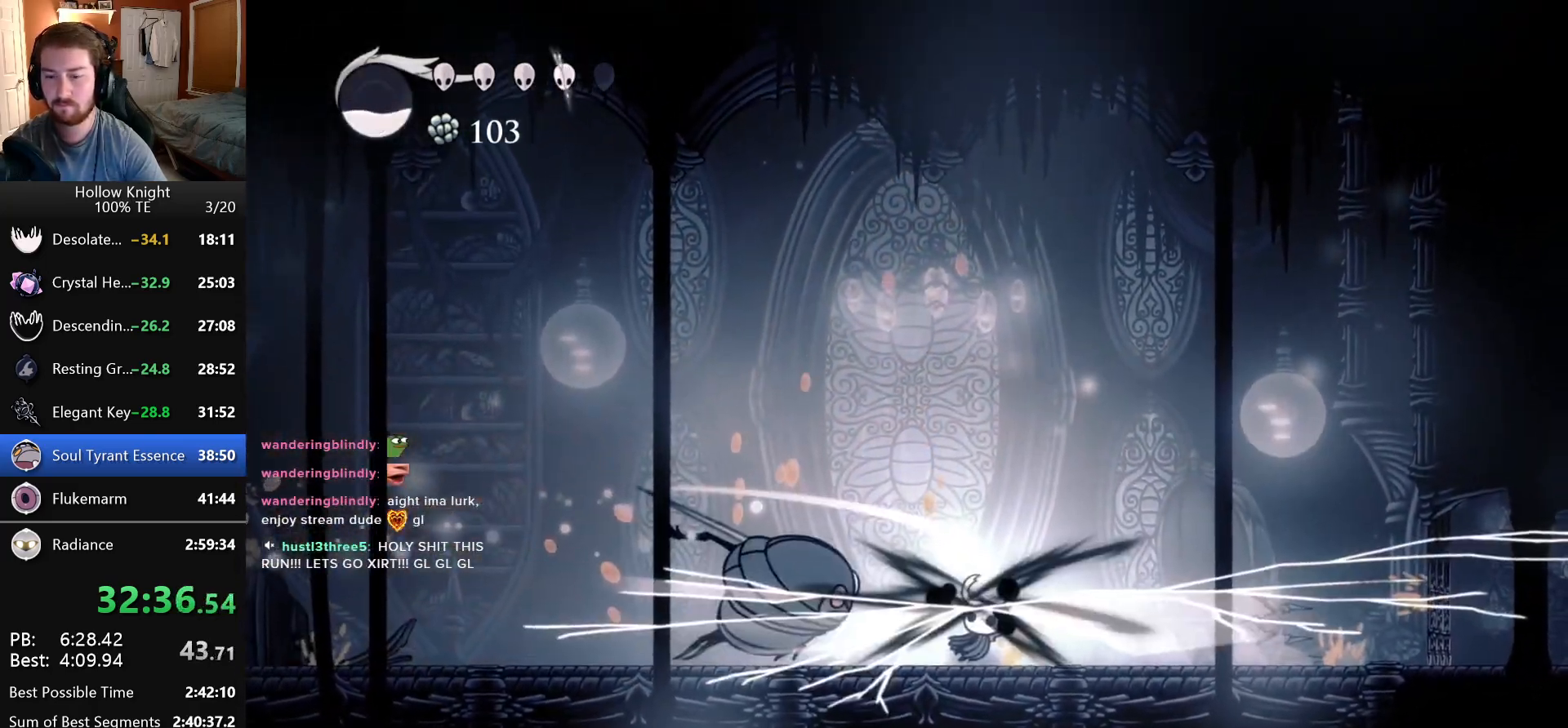
{"keys": ["left"], "events": [[316, "left", "down"]]}
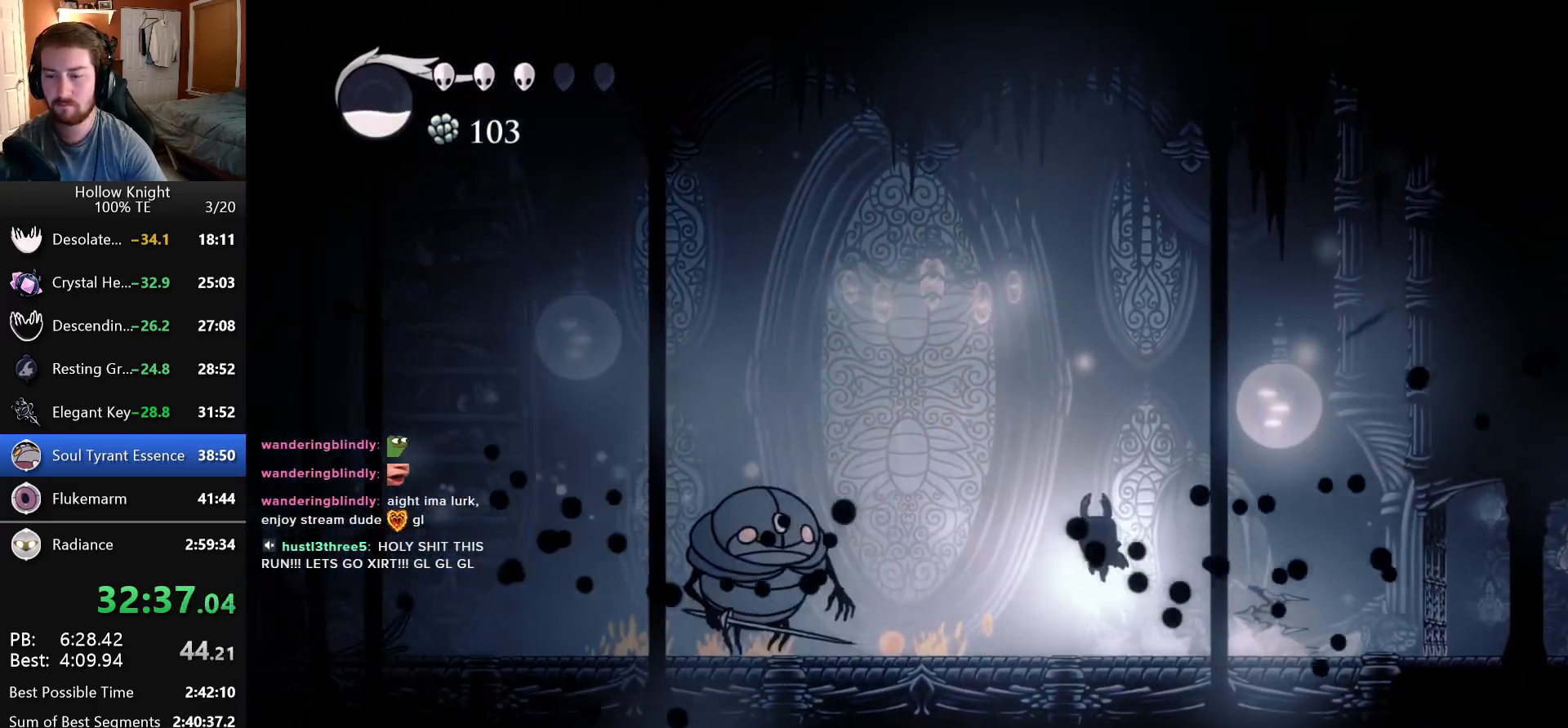
{"keys": [], "events": [[483, "left", "up"]]}
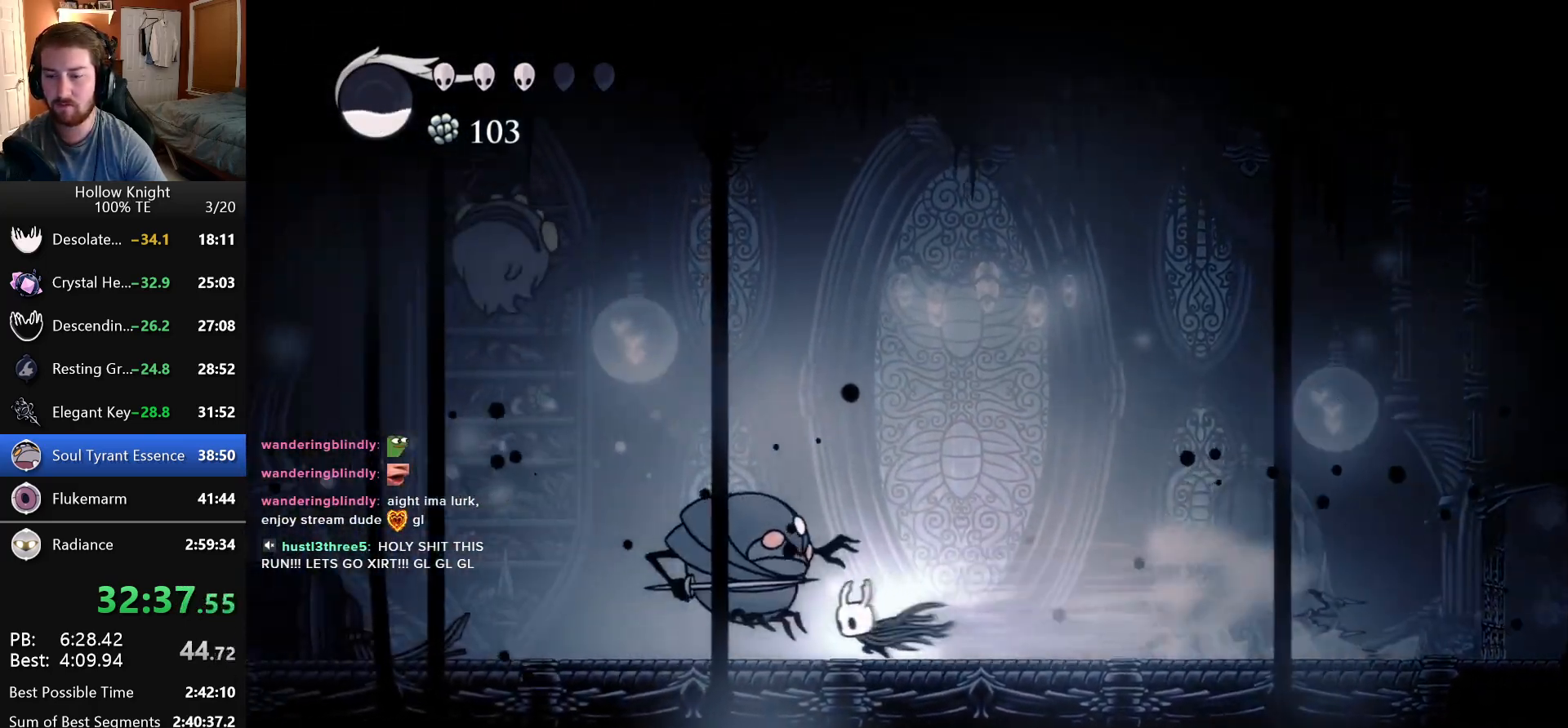
{"keys": [], "events": [[50, "nail", "down"], [150, "nail", "up"], [316, "dash", "down"], [416, "dash", "up"]]}
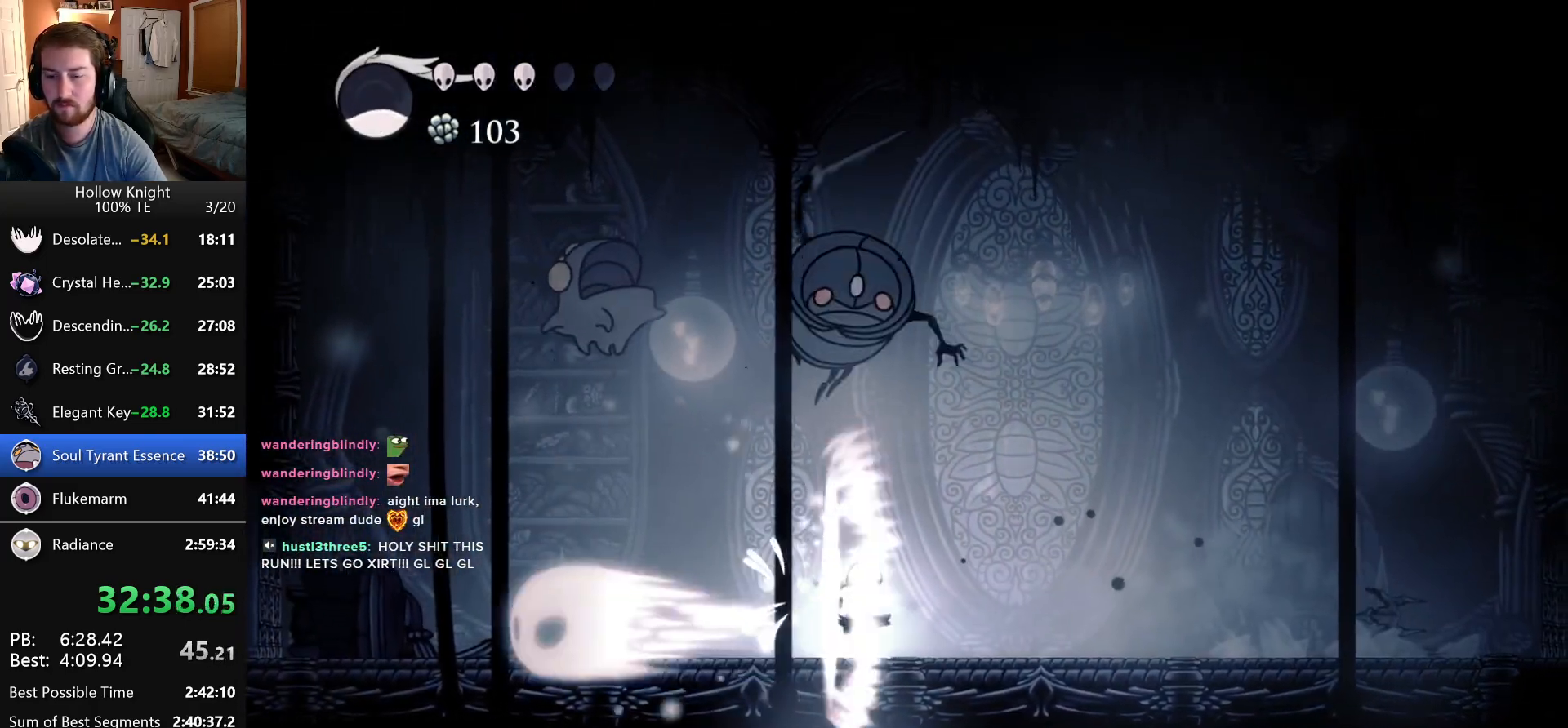
{"keys": ["left"], "events": [[183, "left", "down"]]}
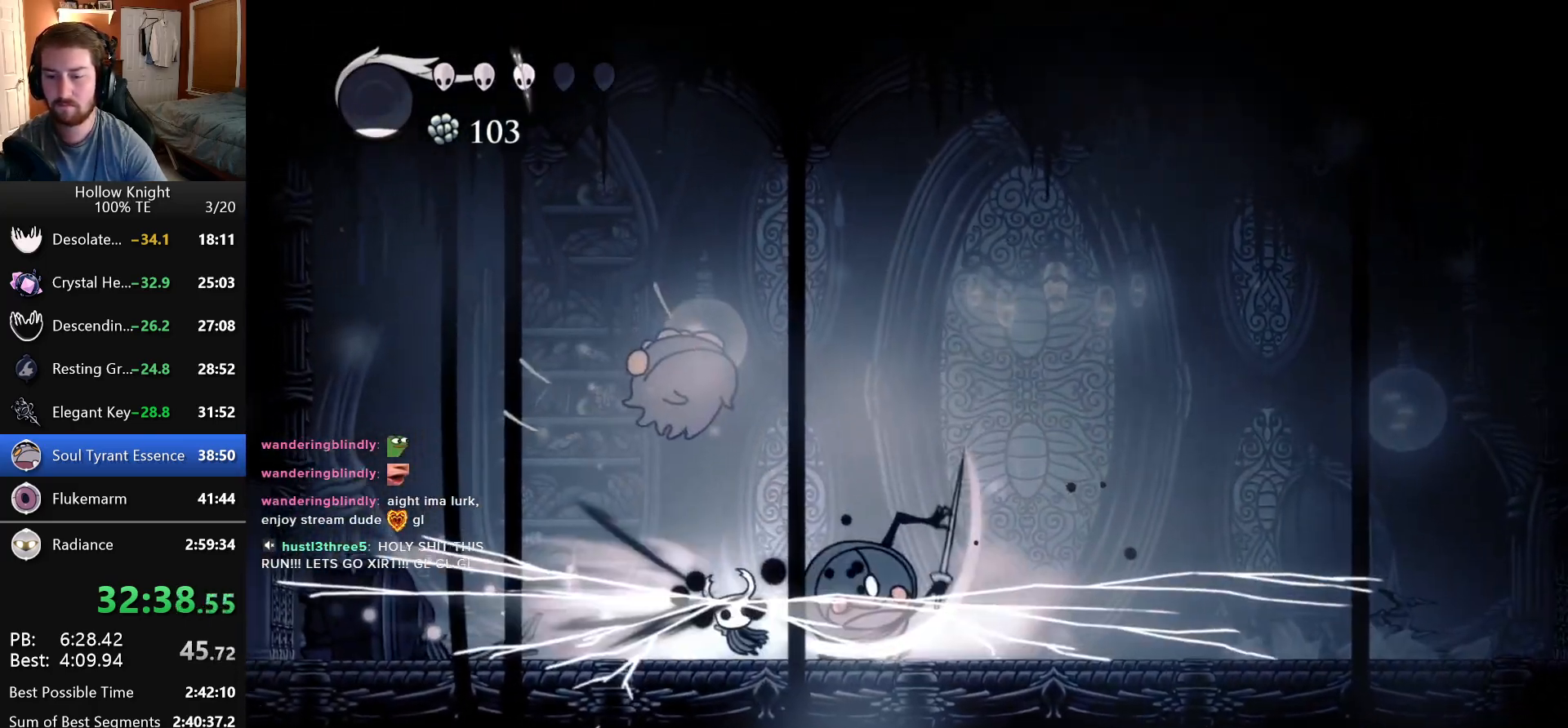
{"keys": ["right"], "events": [[133, "left", "up"], [133, "right", "down"]]}
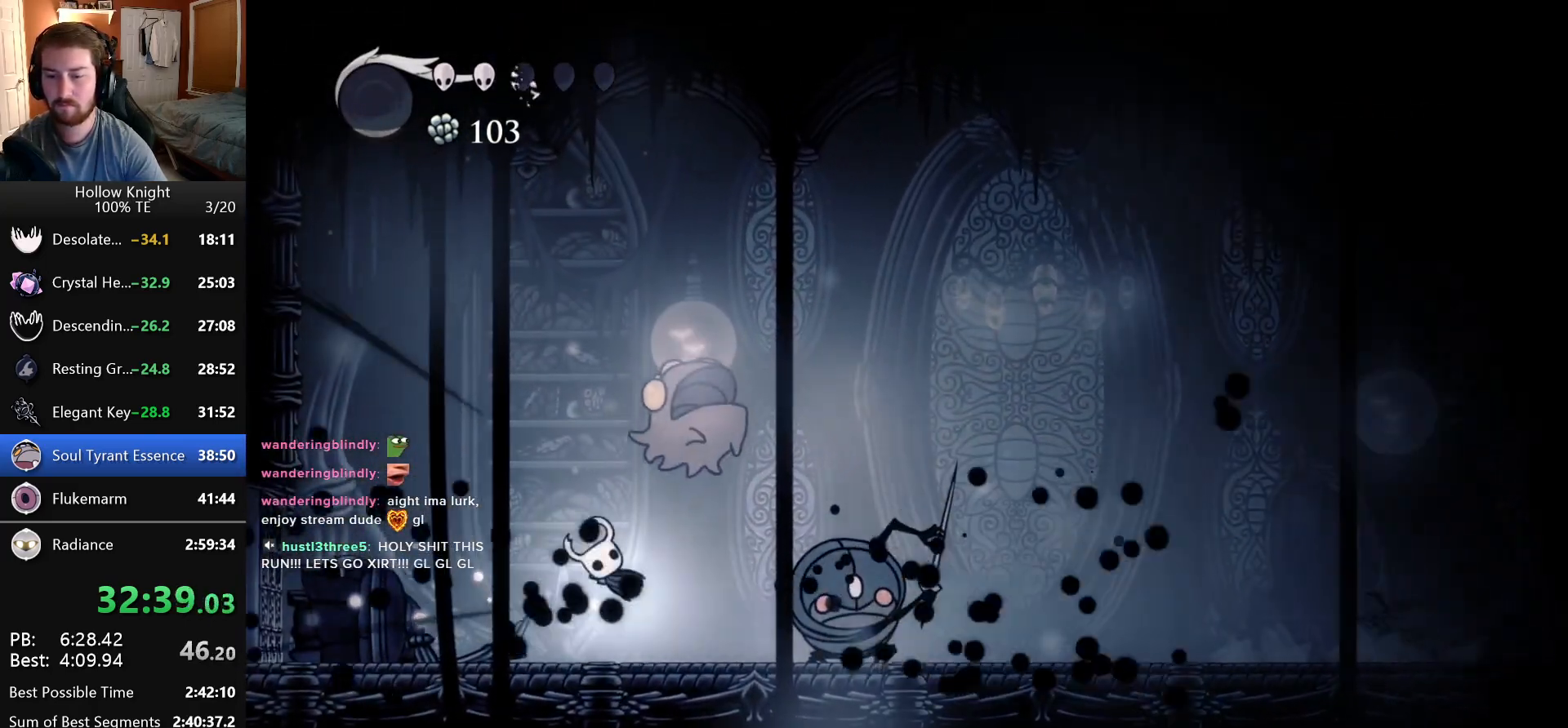
{"keys": ["right"], "events": [[133, "nail", "down"], [266, "nail", "up"]]}
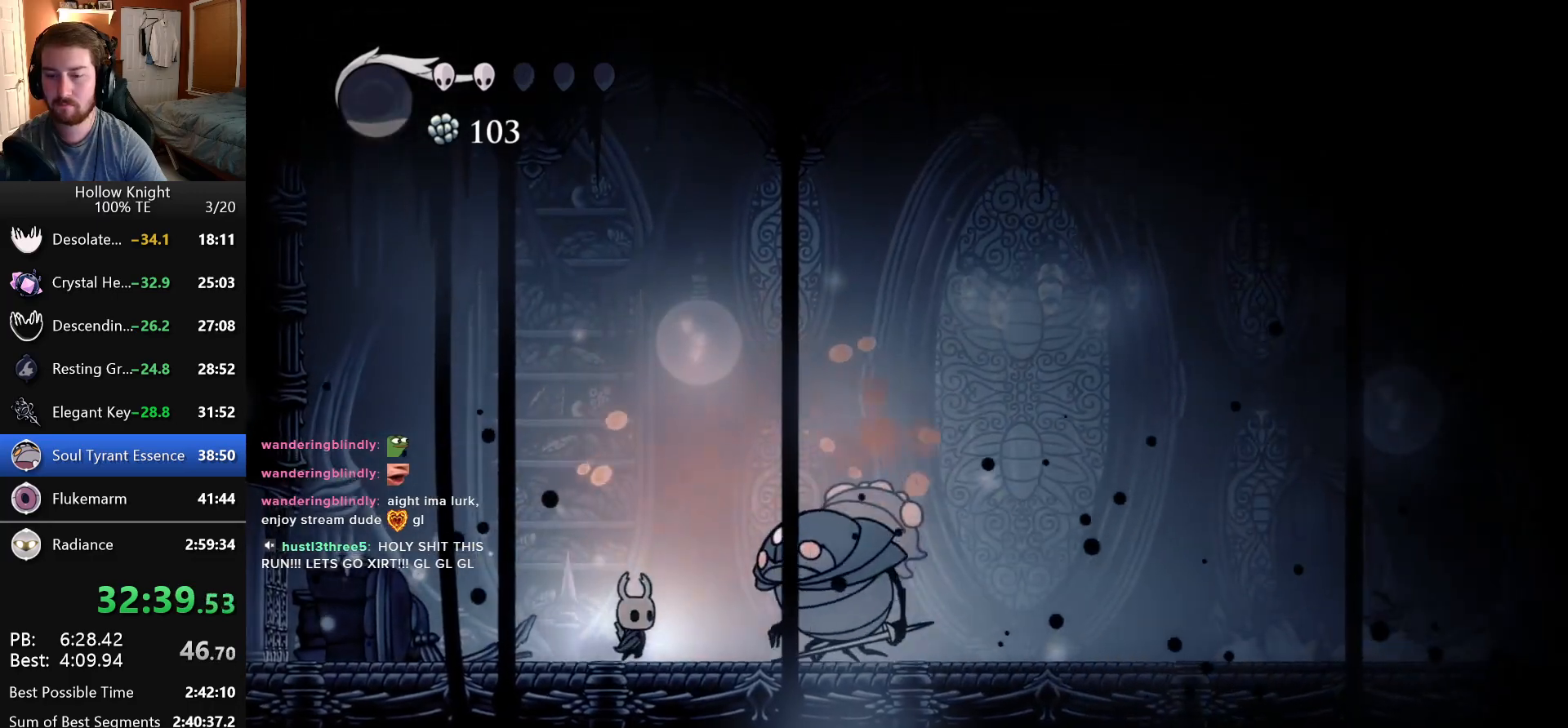
{"keys": [], "events": [[16, "nail", "down"], [150, "nail", "up"], [200, "right", "up"], [233, "dash", "down"], [316, "dash", "up"], [366, "dash", "down"], [466, "dash", "up"]]}
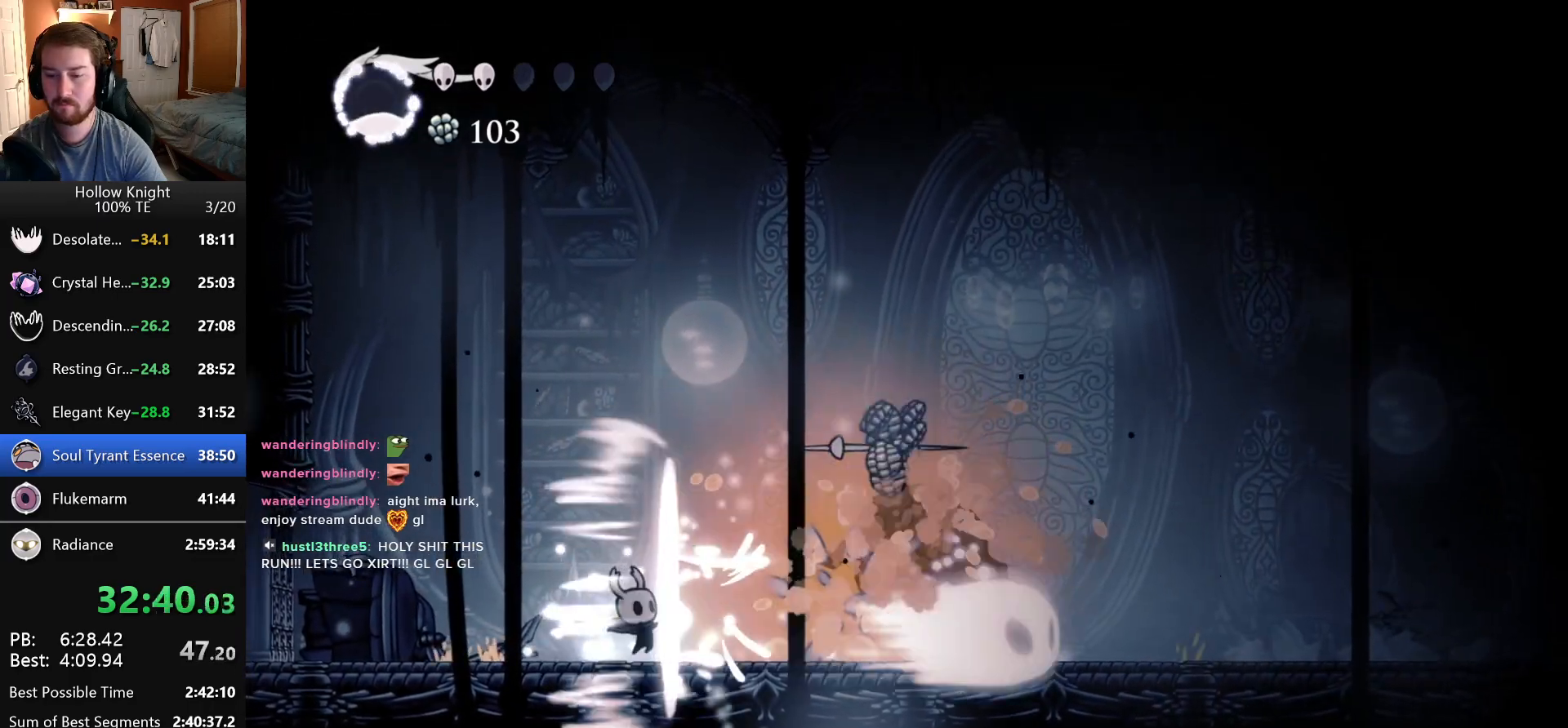
{"keys": ["right"], "events": [[350, "right", "down"]]}
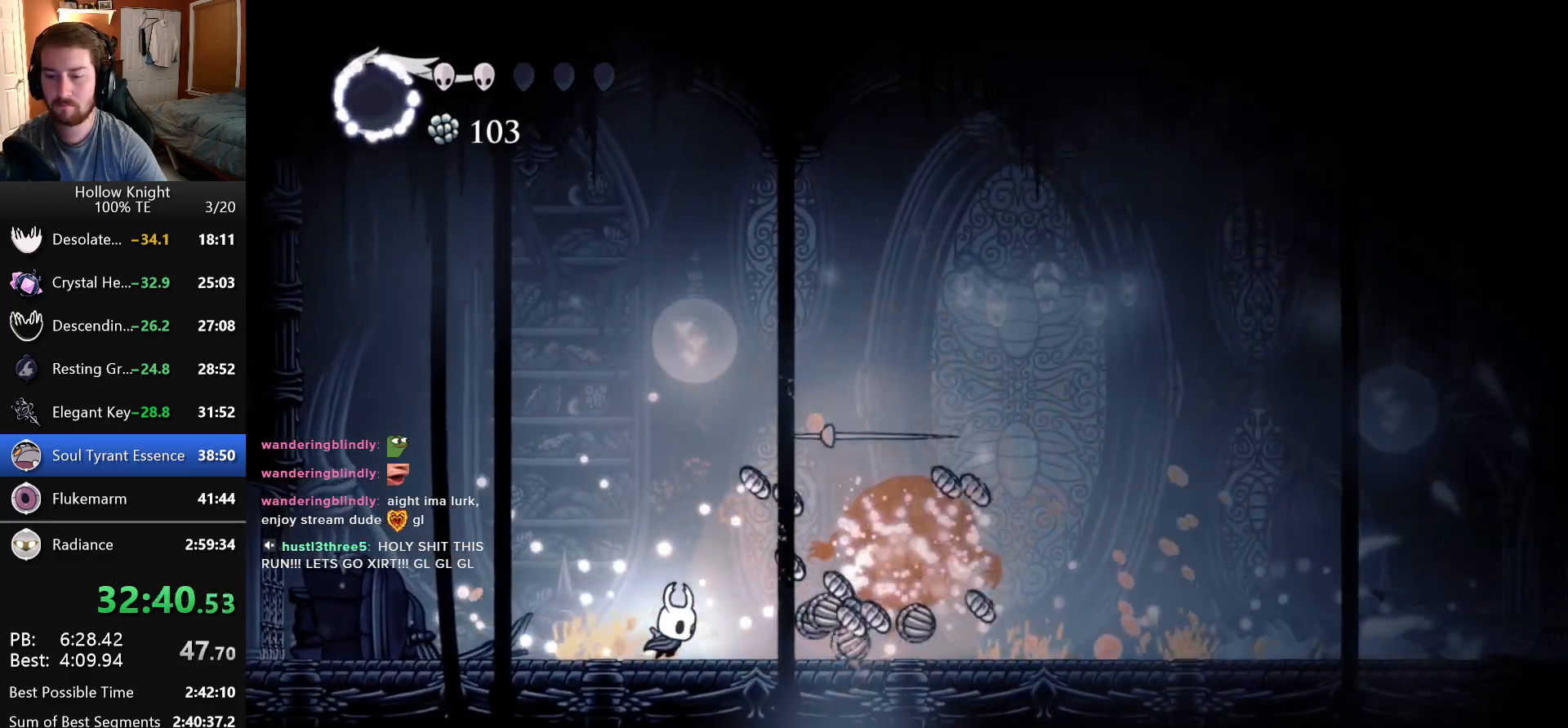
{"keys": ["right"], "events": []}
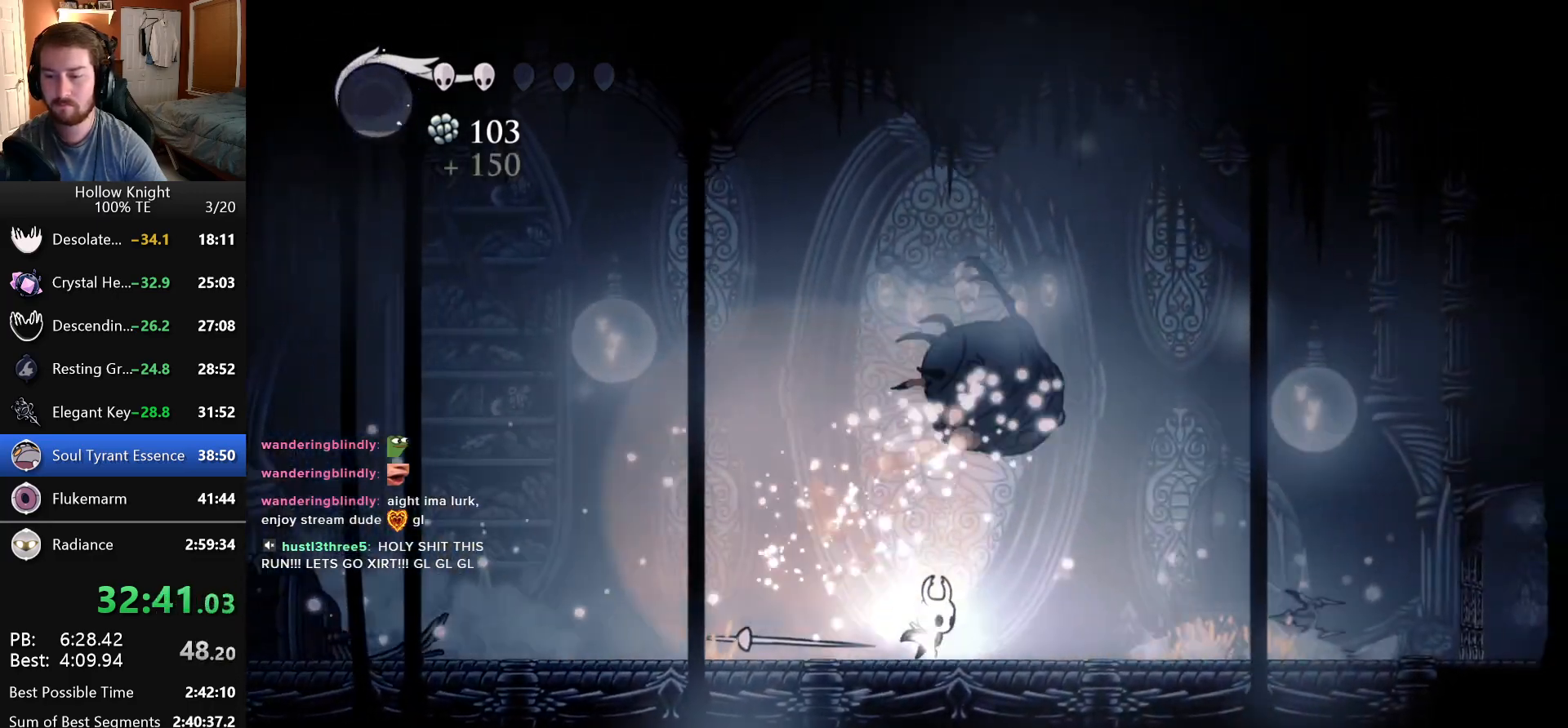
{"keys": ["left"], "events": [[50, "left", "down"], [50, "right", "up"]]}
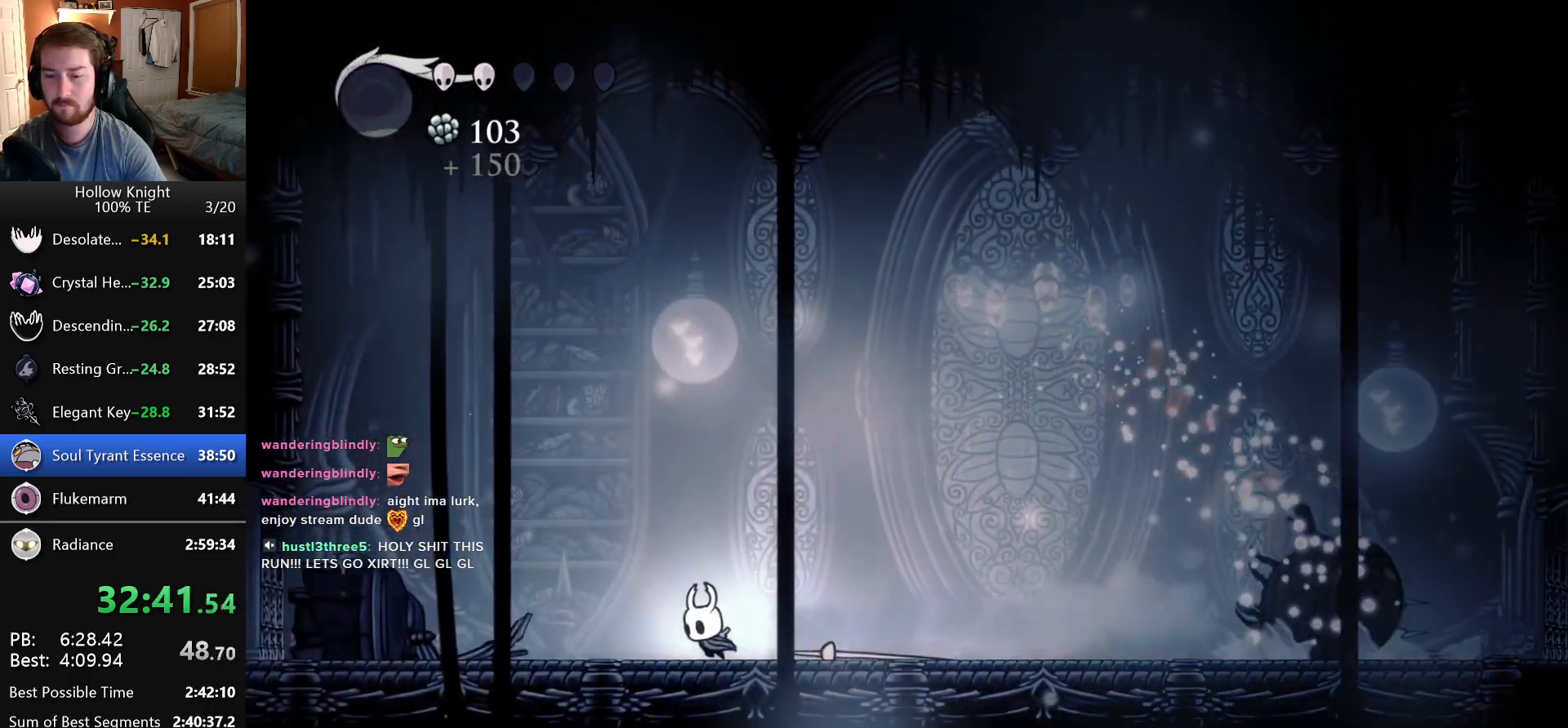
{"keys": ["left"], "events": []}
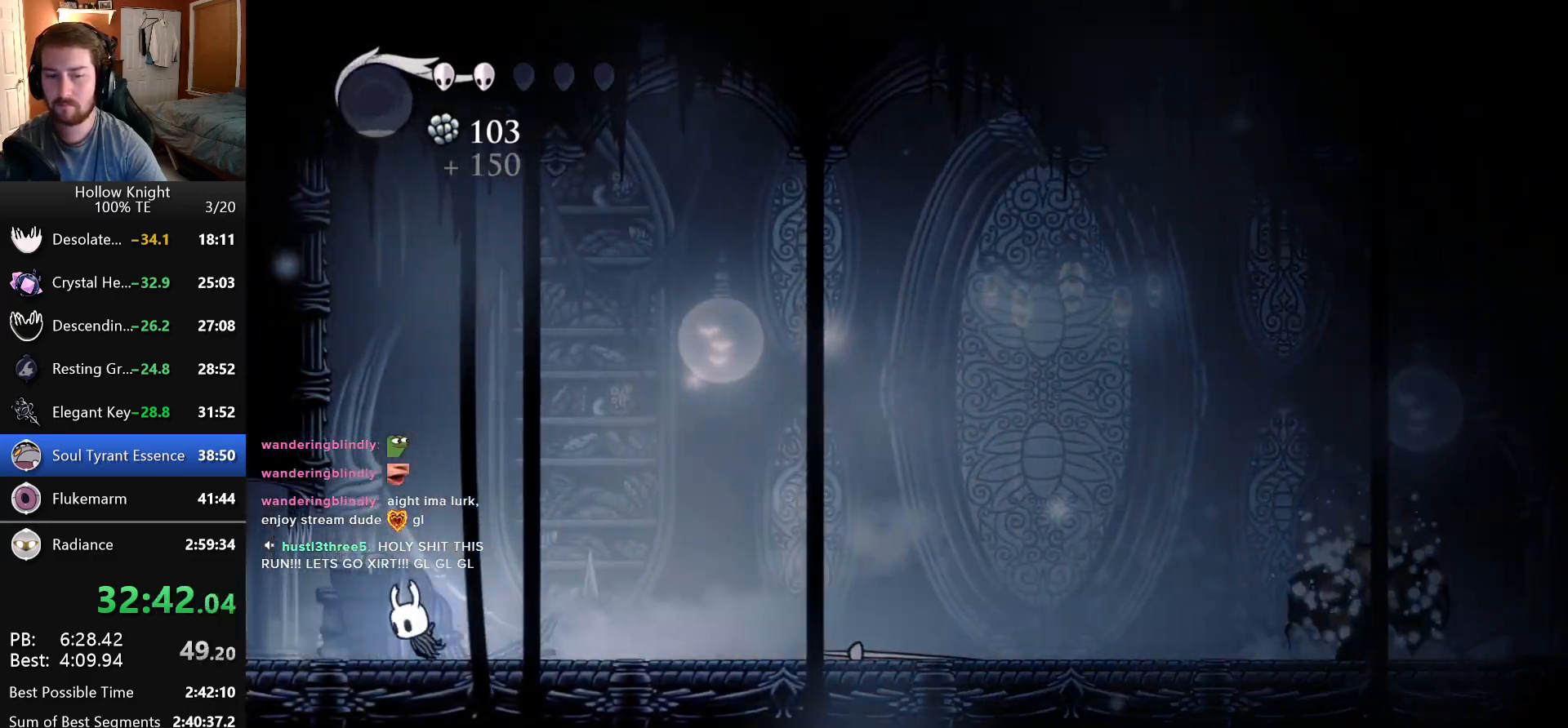
{"keys": ["left"], "events": []}